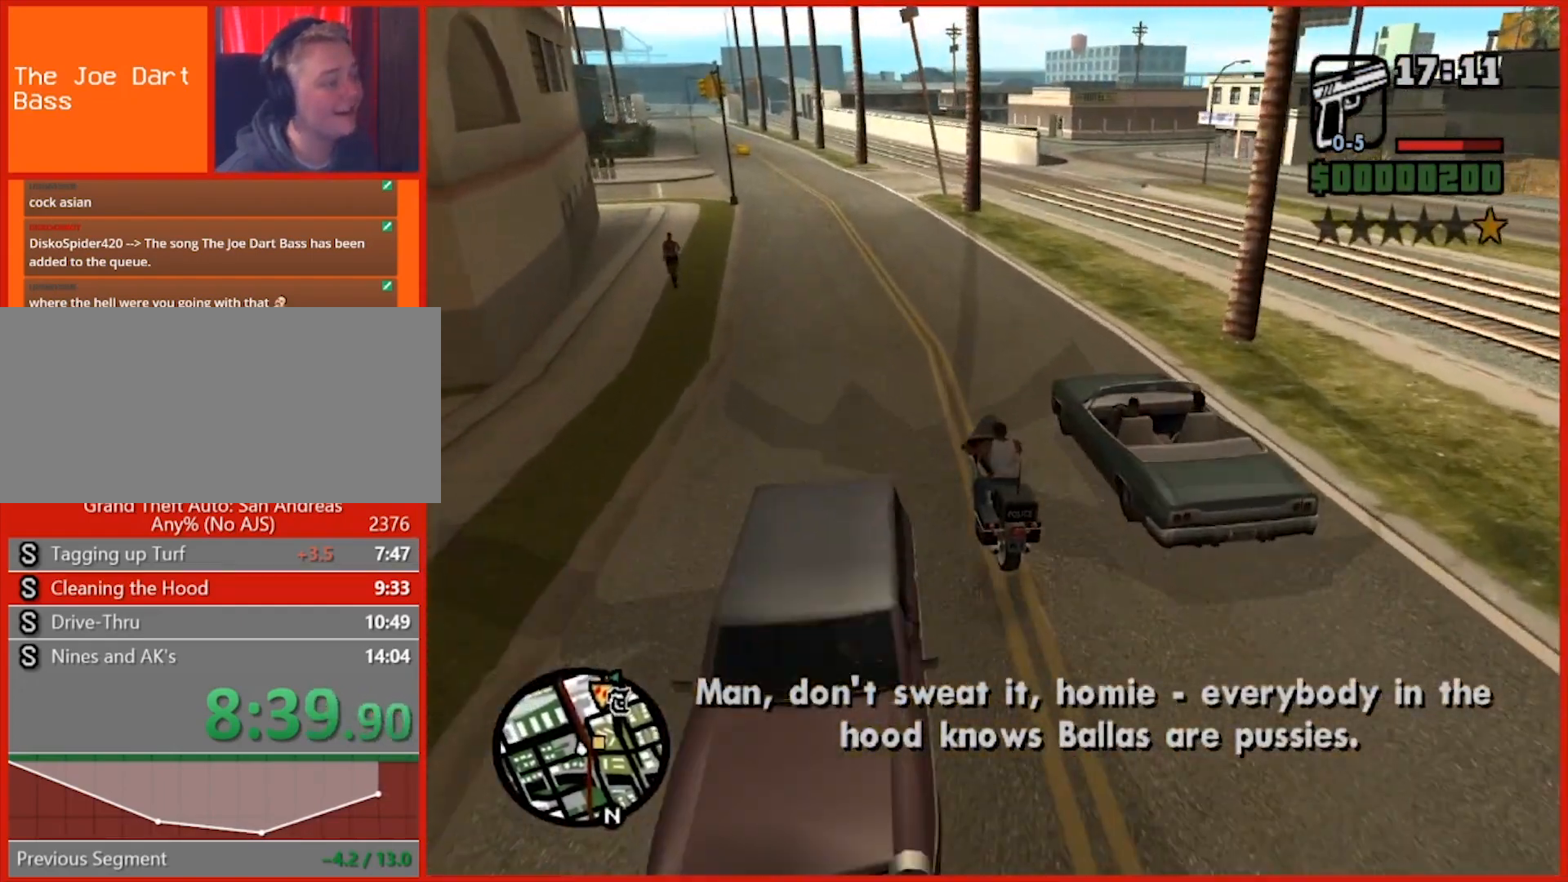
Gameplay with keyboard and mouse; each line is a JSON object with the keys and mouse buttons held at the frame after it. "events" lists presses ("down") and releases ("up") of "1", "2", "3", "4", "5", "6", "7", "8", "a", "alt", "b", "c", "caps_lock", "ctrl", "d", "e", "escape", "f", "f2", "f3", "g", "h", "n", "q", "r", "rbracket", "s", "shift", "space", "t", "tab", "tilde", "v", "w", "x", "y", "z", "mouse_left", "mouse_right", "mouse_mb4", "mouse_mb5", "mouse_wheel_up" and "mouse_wheel_down" between this image and that frame as [ms after this image, input, new state], when the widget could be followed in between. "mouse_left", "mouse_right", "mouse_mb4", "mouse_mb5", "mouse_wheel_up", "mouse_wheel_down" = the "left", "right", "mb4", "mb5", "wheel_up", "wheel_down" buttons of the "mouse" list. No other keys are recorded. Not read: mouse_move.
{"keys": ["d", "s", "space"], "mouse": [], "events": [[200, "space", "down"], [420, "s", "down"]]}
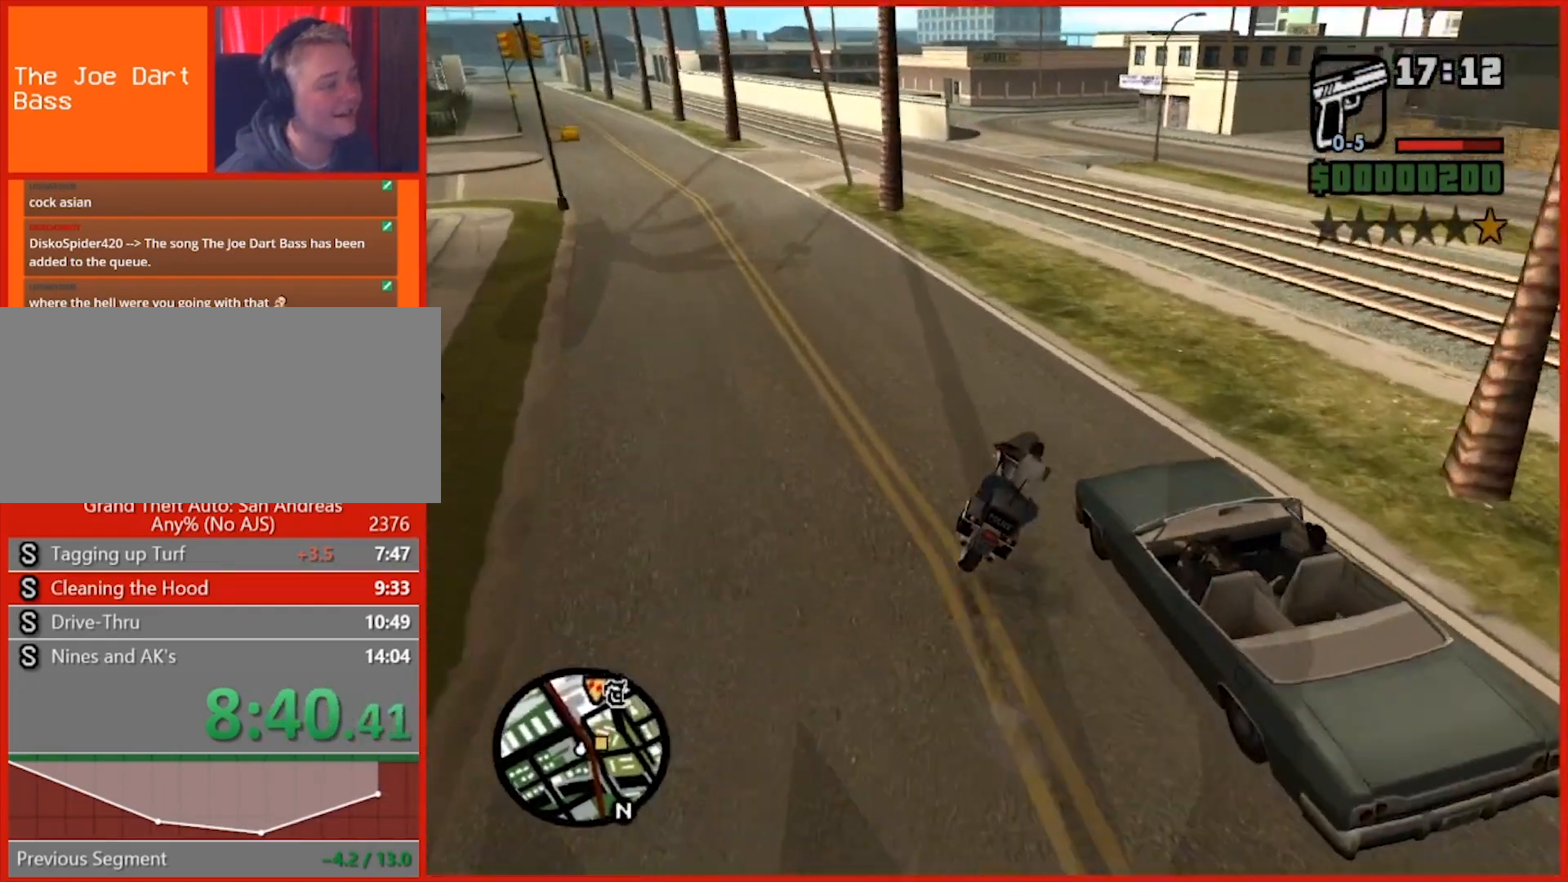
{"keys": [], "mouse": [], "events": [[40, "a", "down"], [40, "d", "up"], [80, "a", "up"], [120, "a", "down"], [300, "a", "up"], [440, "s", "up"], [440, "space", "up"]]}
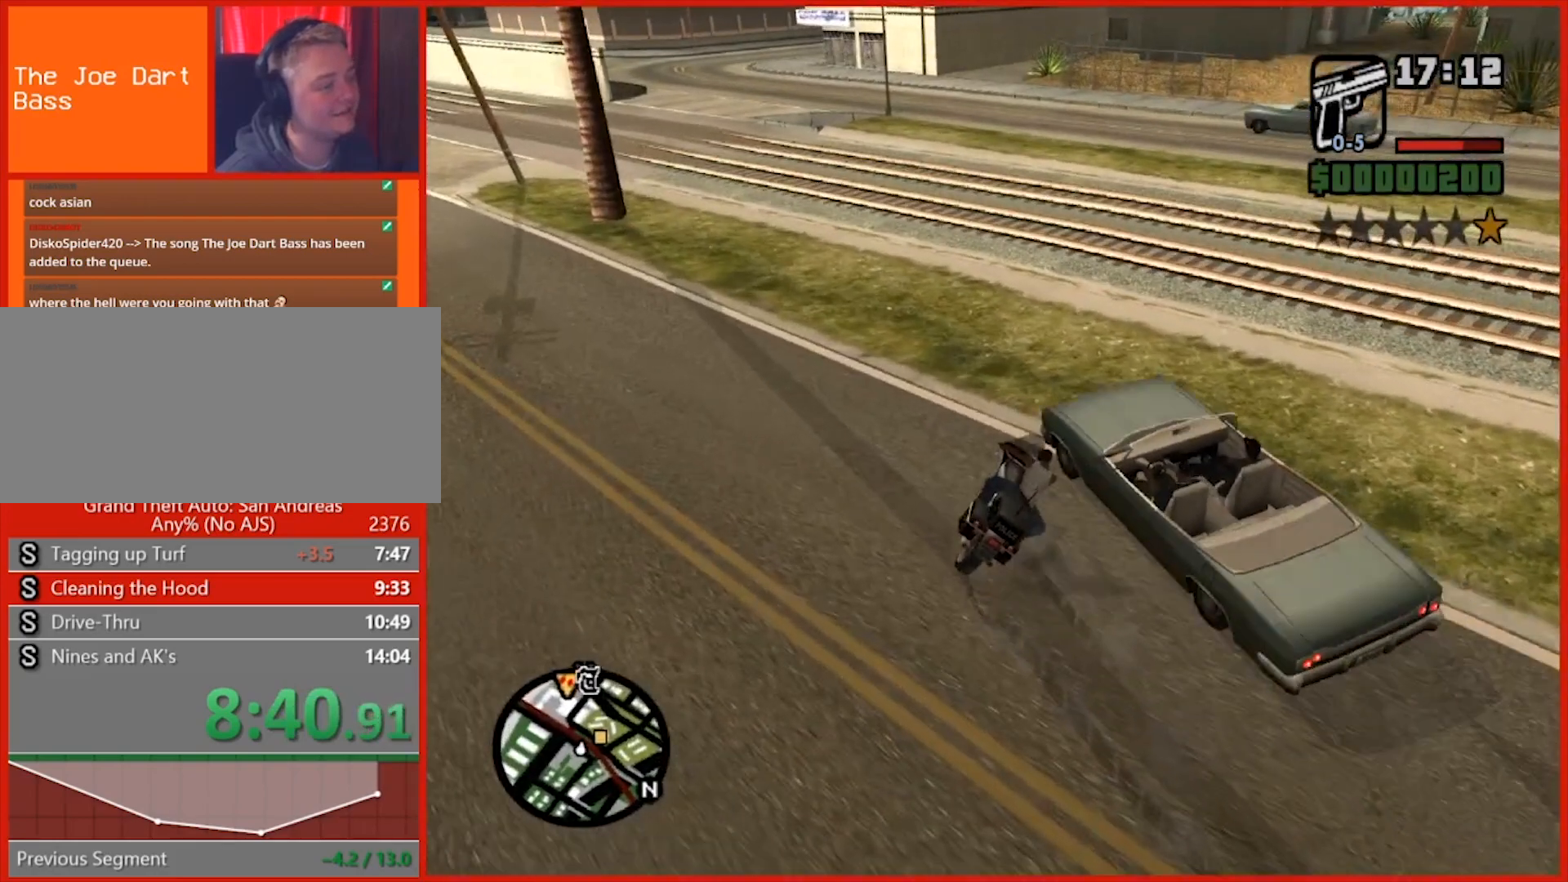
{"keys": ["a", "w"], "mouse": [], "events": [[40, "w", "down"], [220, "a", "down"]]}
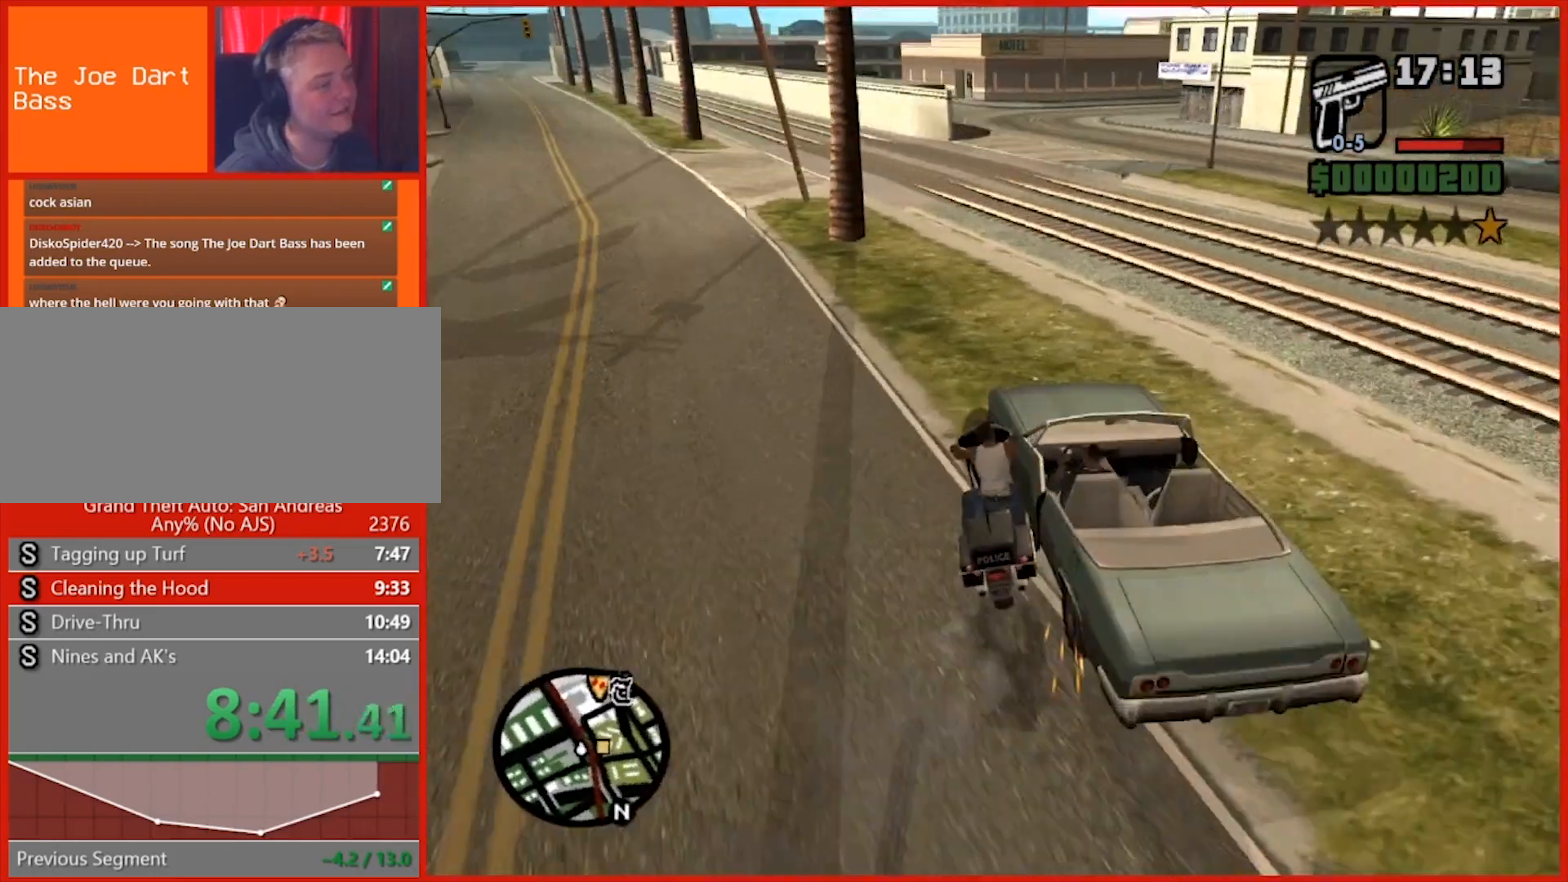
{"keys": ["d", "w"], "mouse": [], "events": [[100, "w", "up"], [240, "a", "up"], [380, "d", "down"], [380, "w", "down"]]}
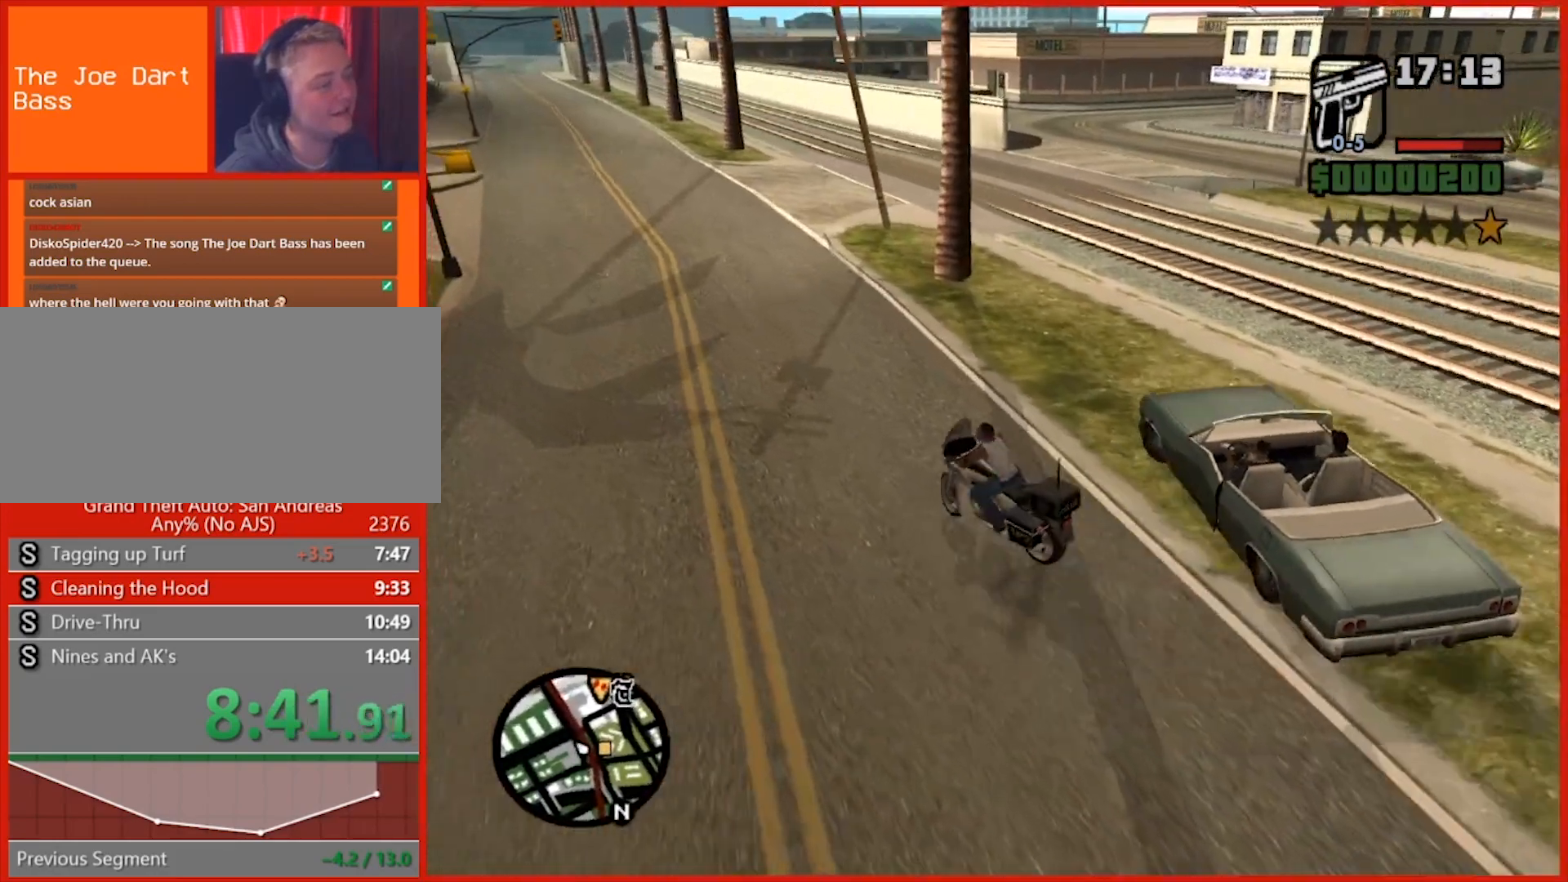
{"keys": ["d", "space"], "mouse": [], "events": [[260, "w", "up"], [480, "space", "down"]]}
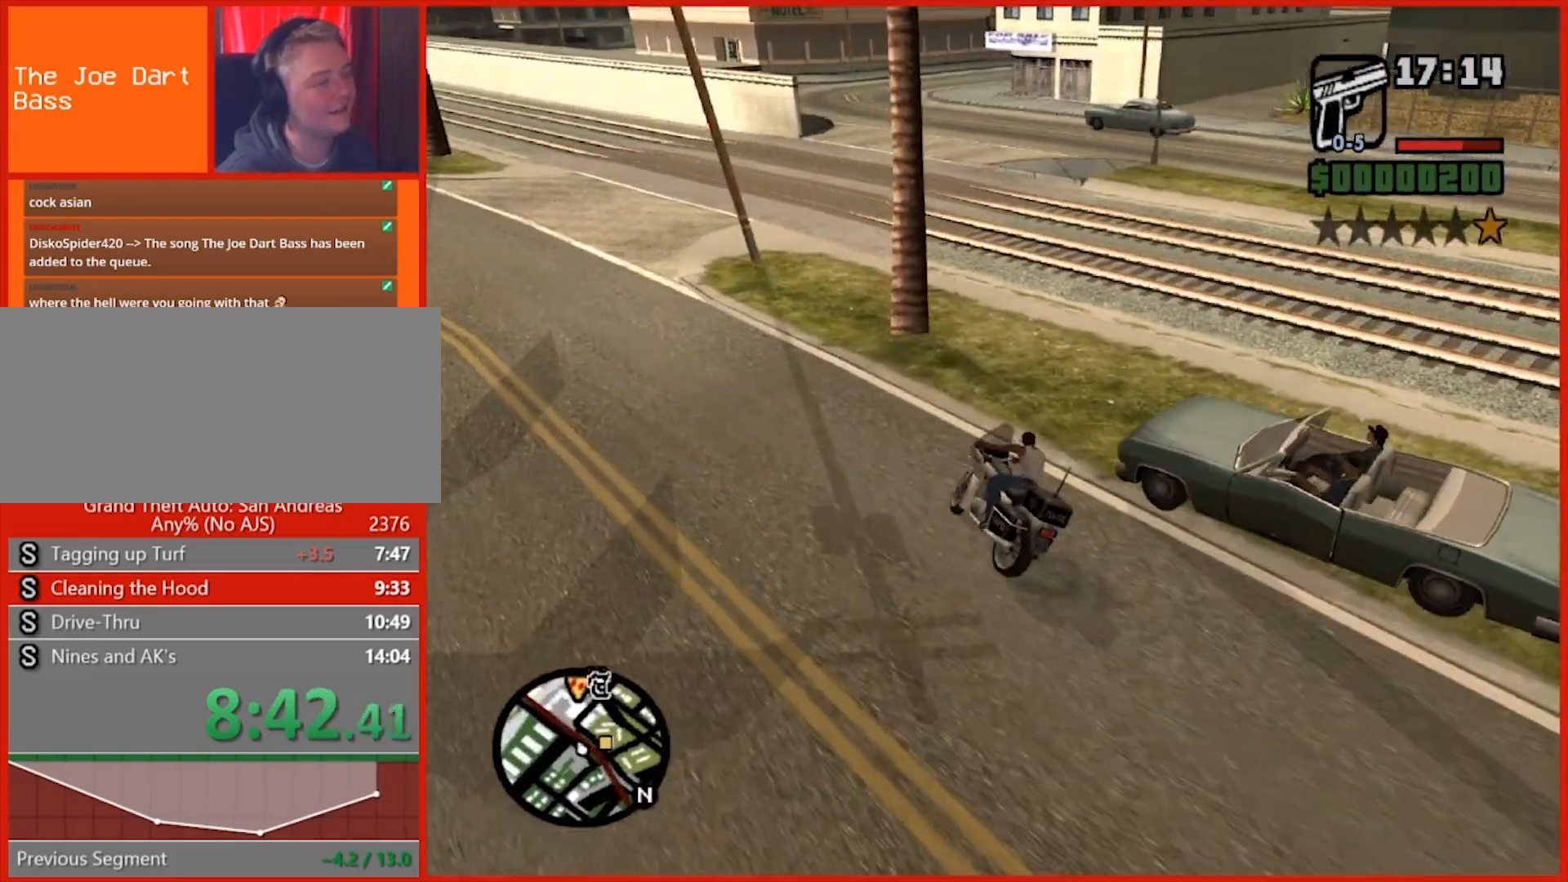
{"keys": [], "mouse": [], "events": [[220, "s", "down"], [260, "d", "up"], [460, "space", "up"], [500, "s", "up"]]}
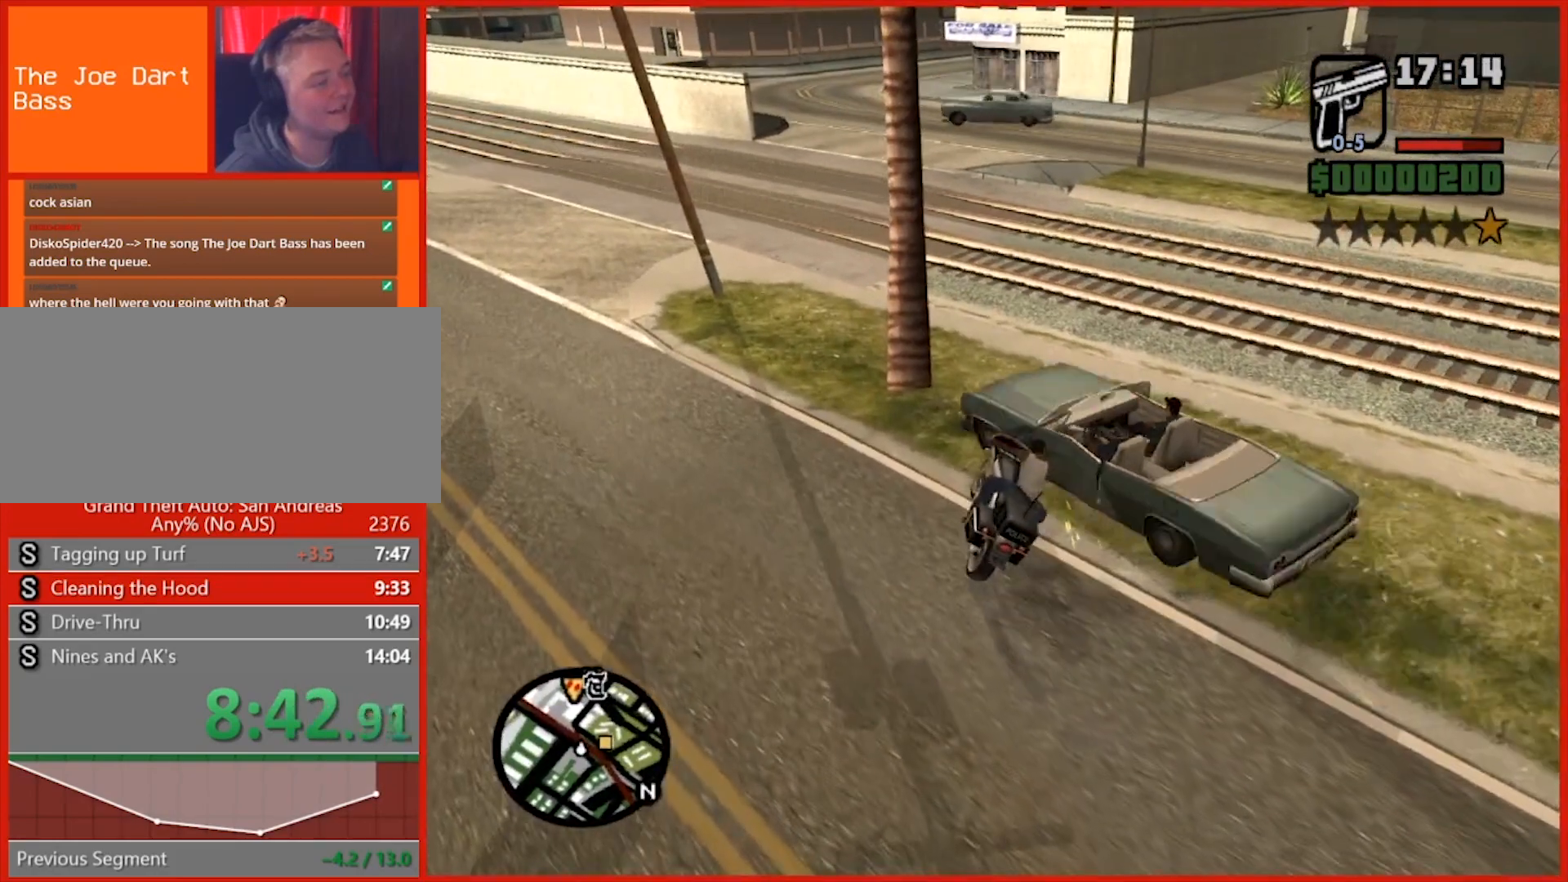
{"keys": ["a"], "mouse": [], "events": [[60, "s", "down"], [160, "r", "down"], [200, "r", "up"], [200, "s", "up"], [280, "r", "down"], [380, "r", "up"], [460, "a", "down"]]}
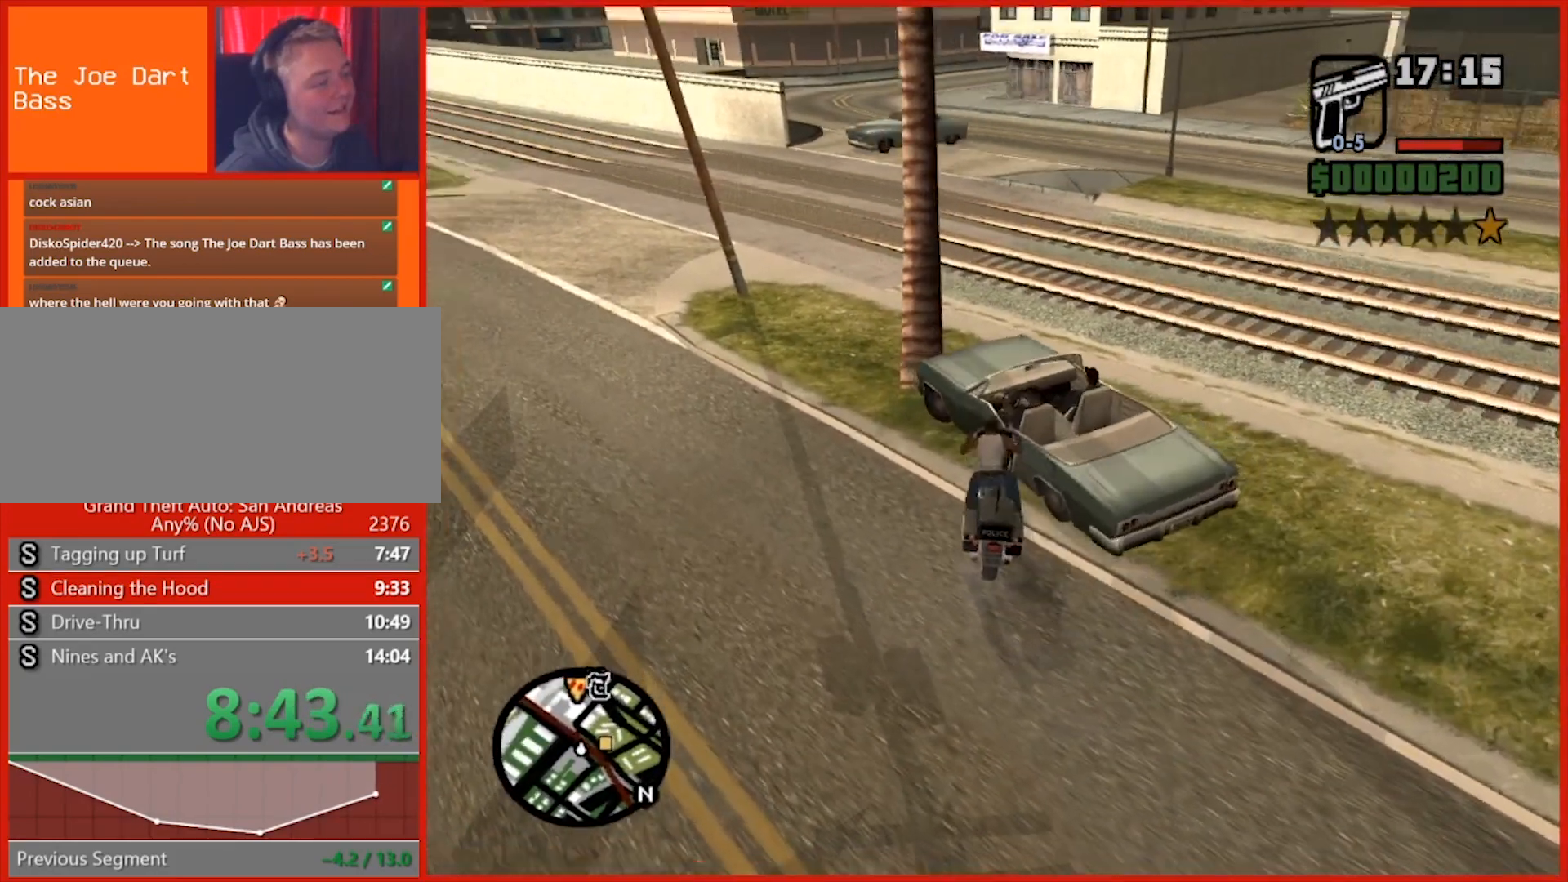
{"keys": ["w"], "mouse": ["right"], "events": [[40, "w", "down"], [400, "a", "up"], [480, "mouse_right", "down"]]}
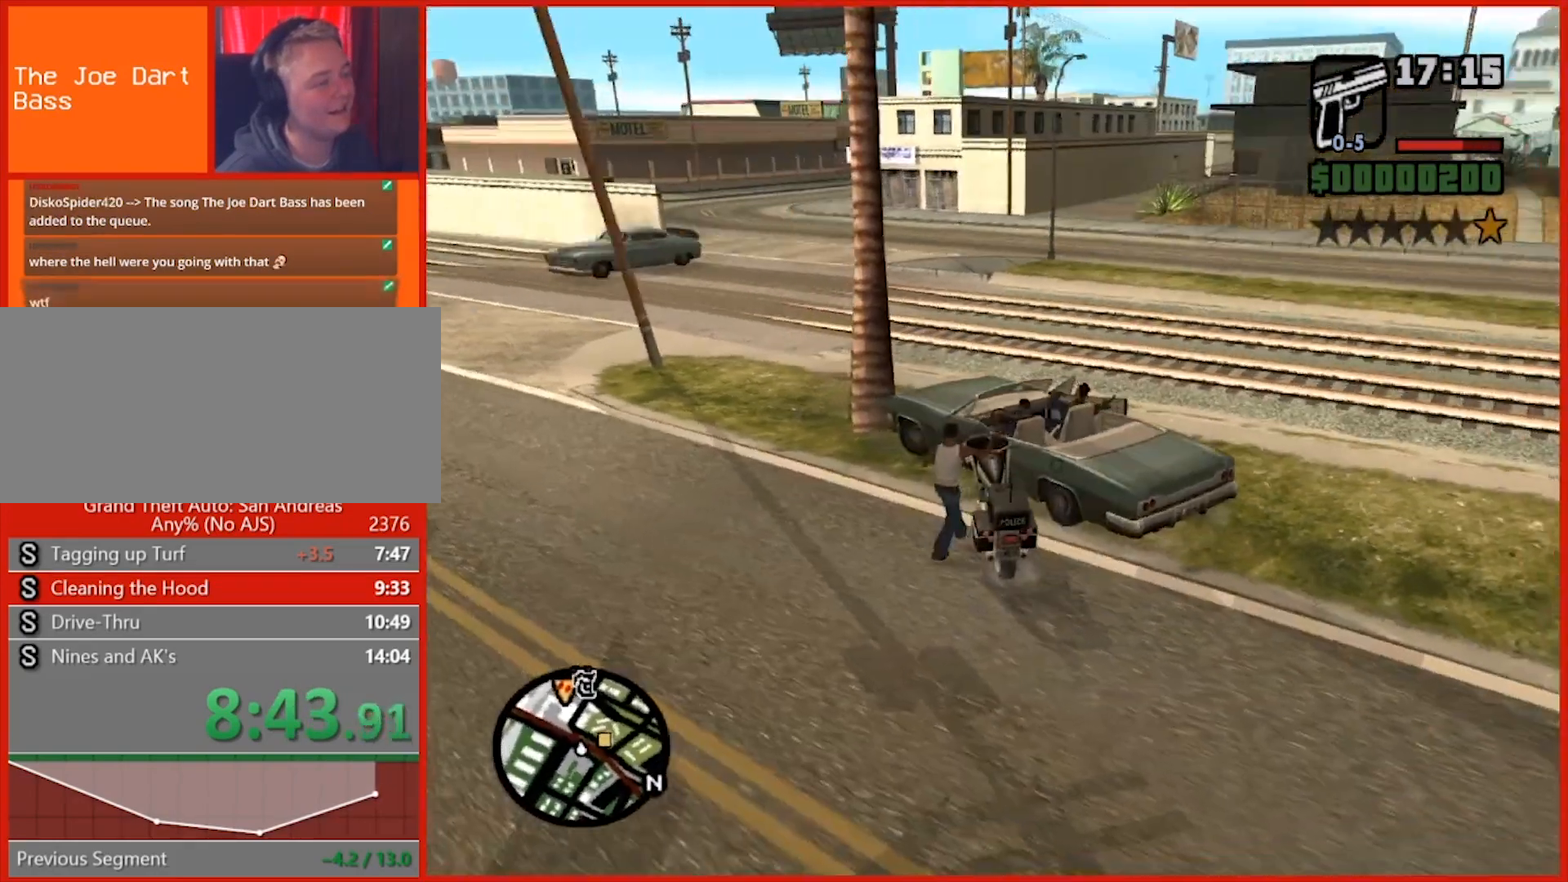
{"keys": [], "mouse": [], "events": [[360, "w", "up"], [400, "mouse_right", "up"]]}
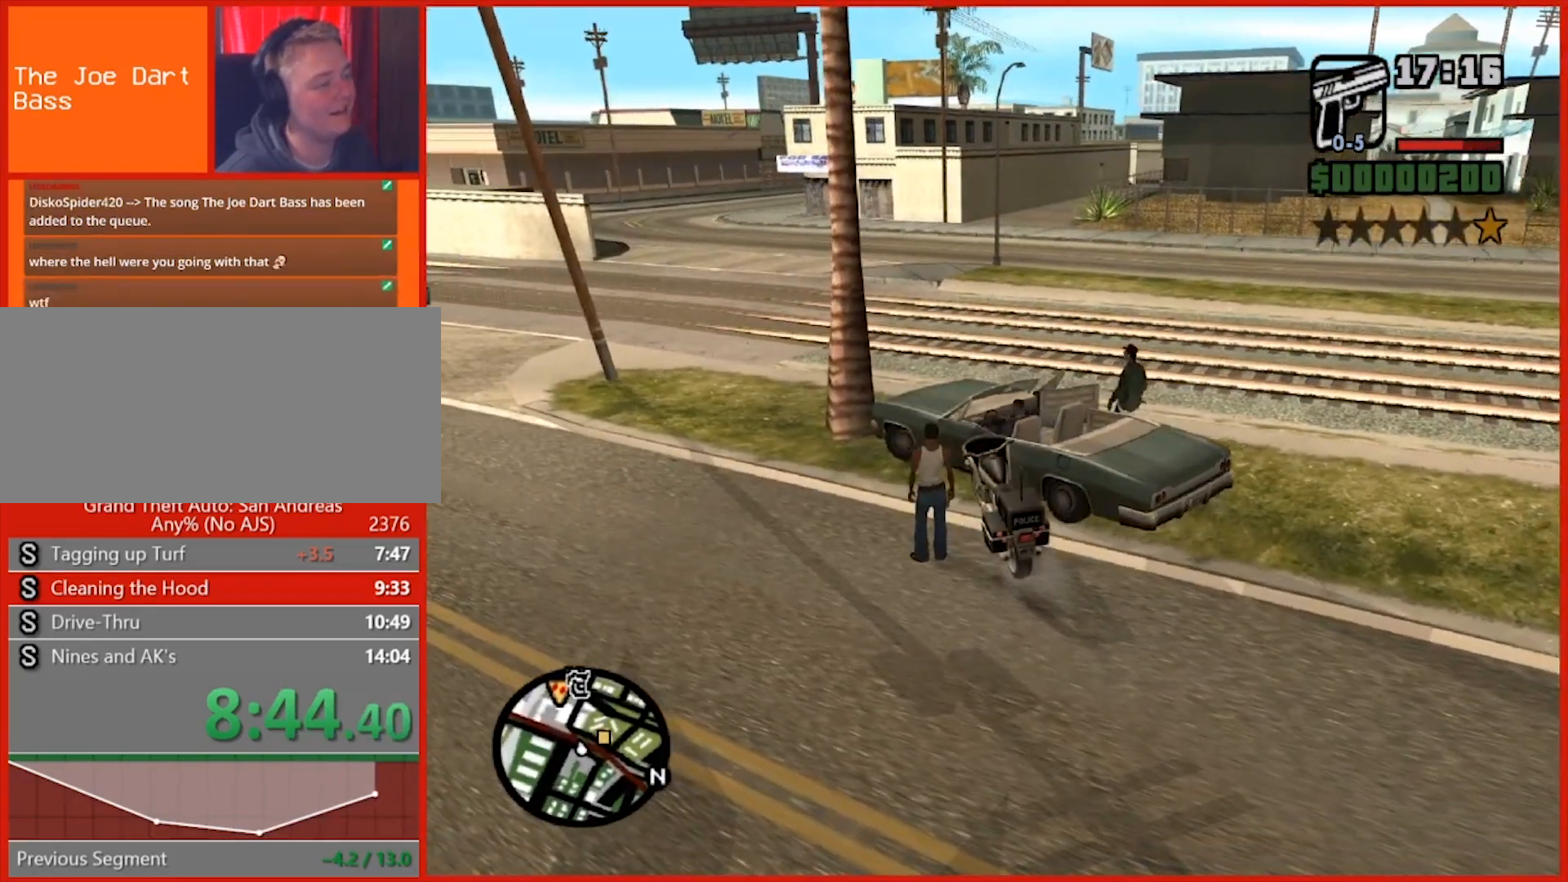
{"keys": [], "mouse": [], "events": [[100, "r", "down"], [200, "r", "up"], [280, "r", "down"], [340, "r", "up"]]}
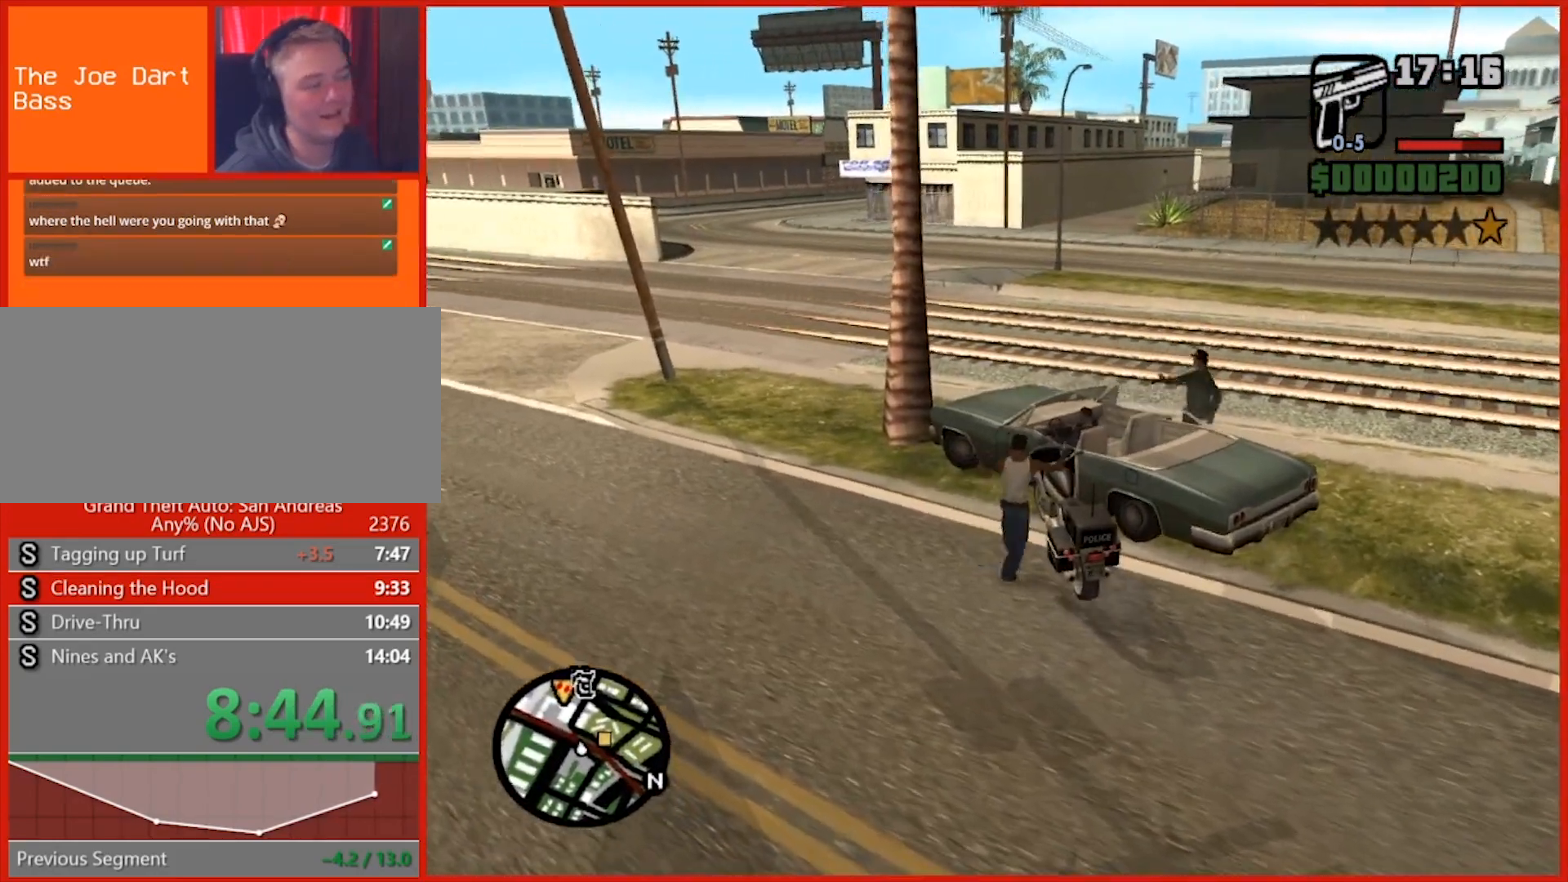
{"keys": ["a", "s"], "mouse": [], "events": [[40, "a", "down"], [40, "s", "down"]]}
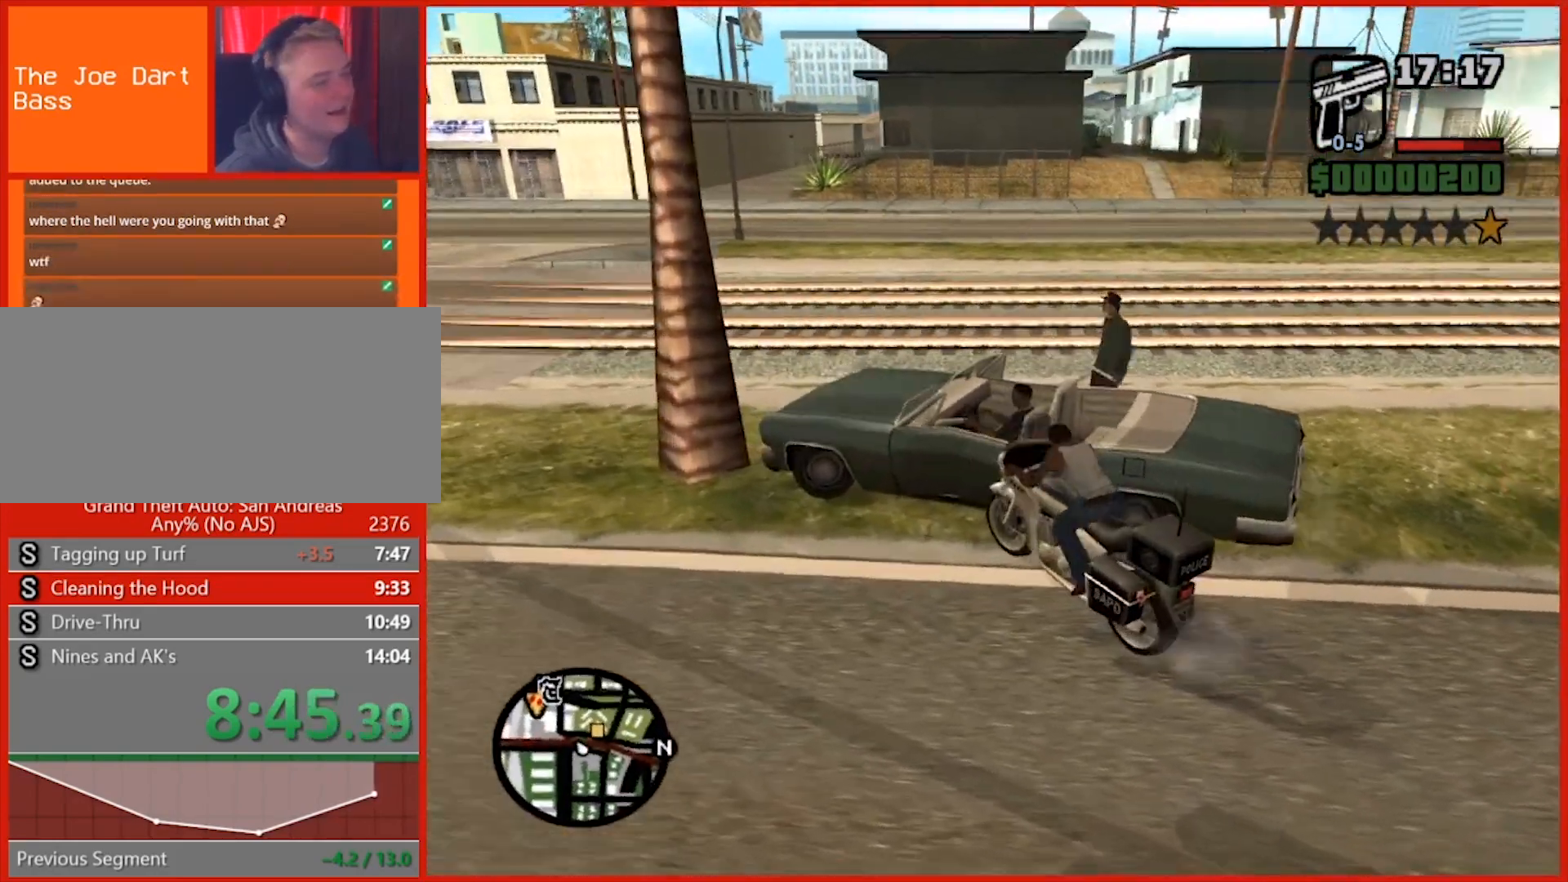
{"keys": ["a", "s"], "mouse": [], "events": []}
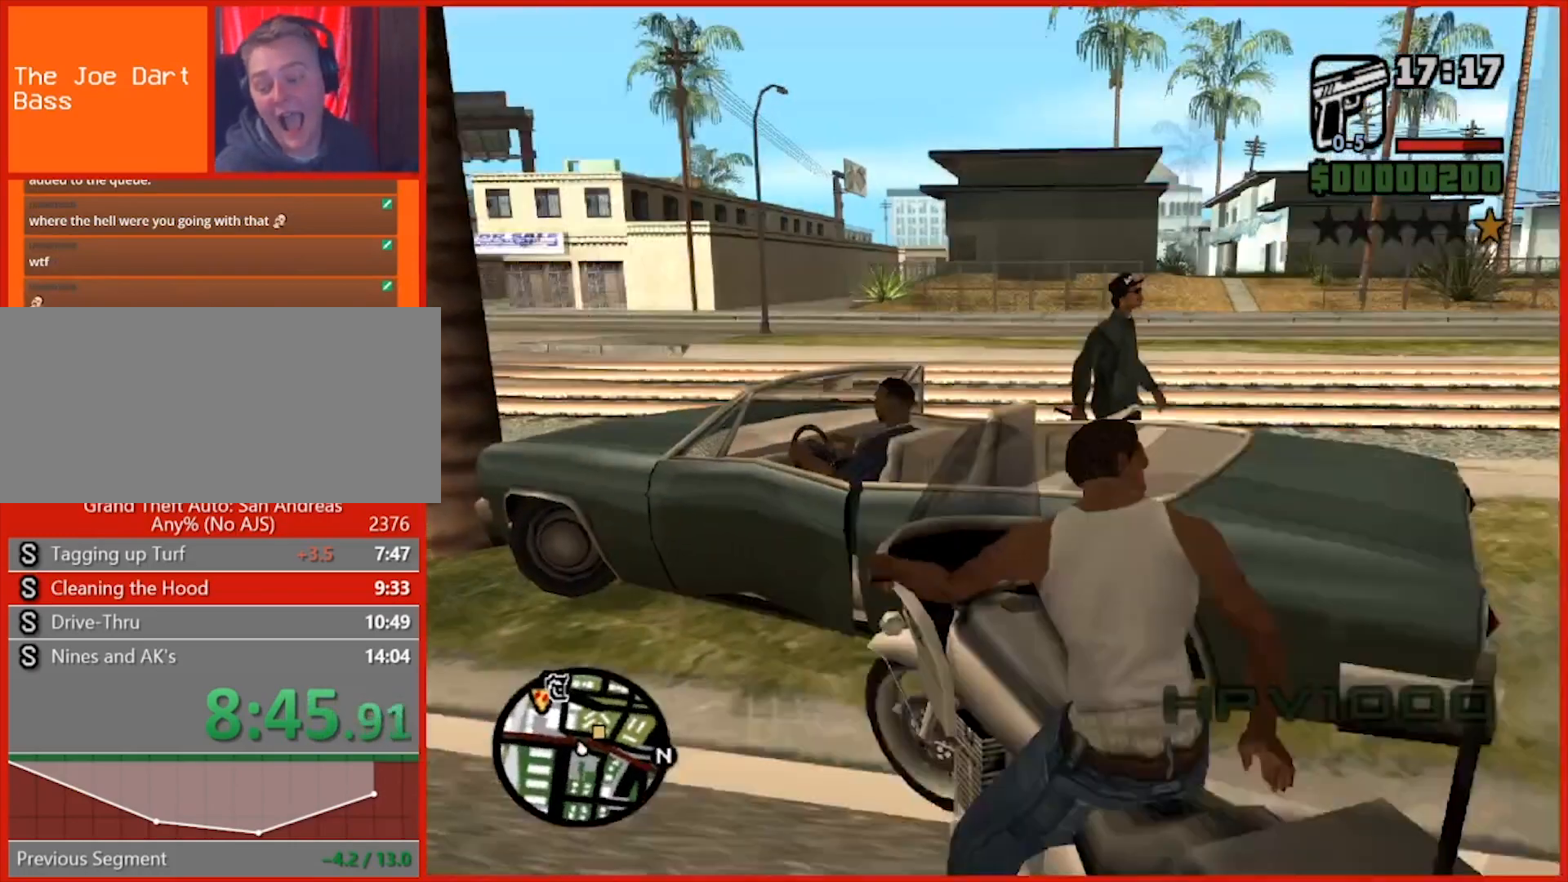
{"keys": ["d", "w"], "mouse": [], "events": [[340, "s", "up"], [420, "d", "down"], [420, "w", "down"], [460, "a", "up"]]}
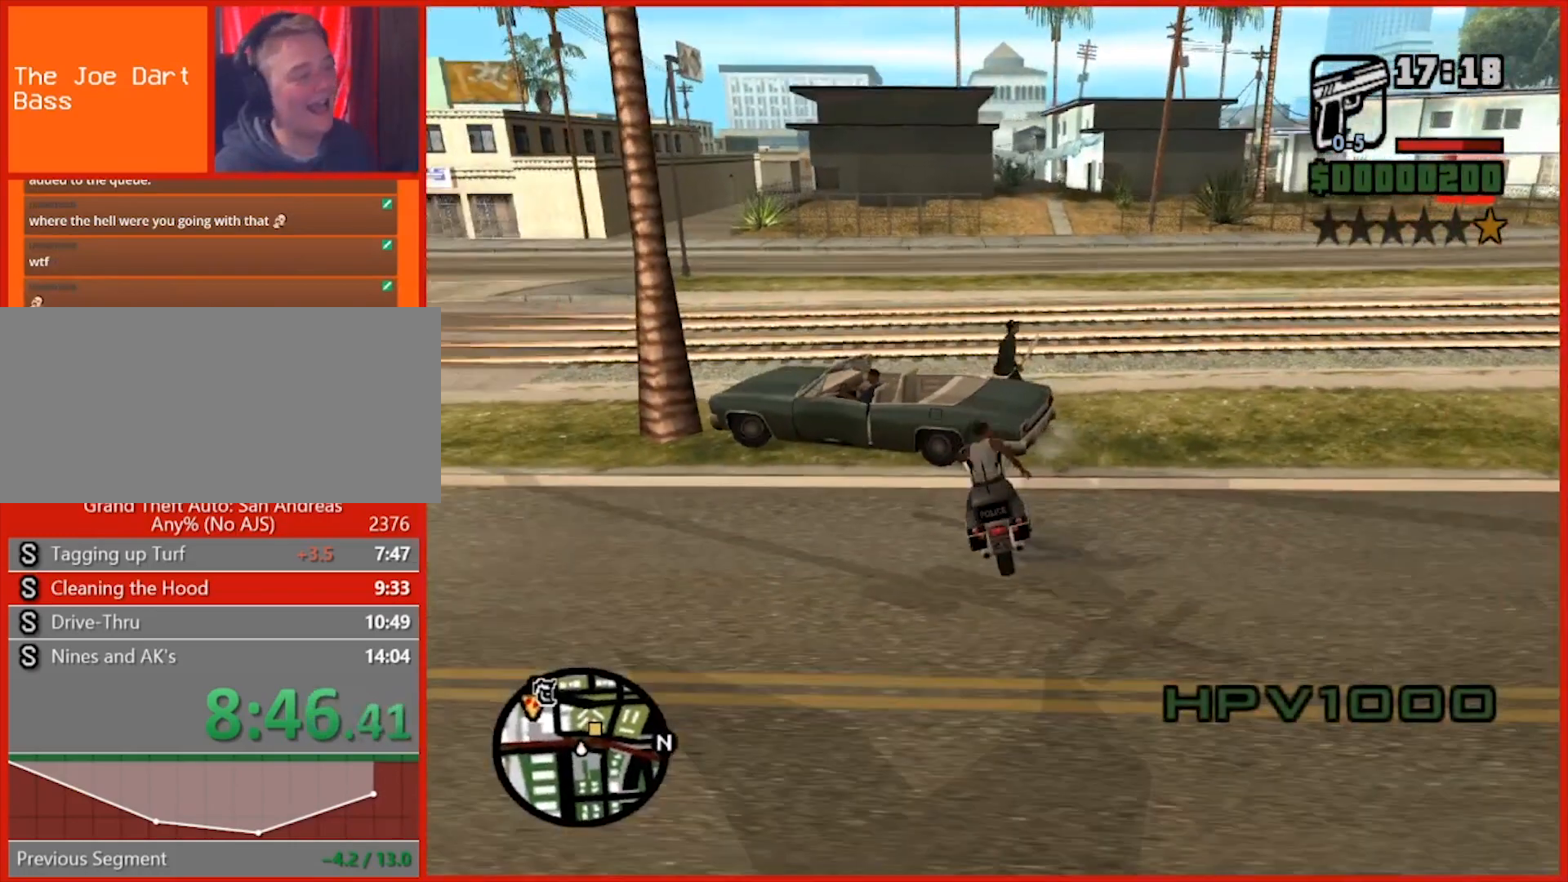
{"keys": ["d", "w"], "mouse": [], "events": [[300, "w", "up"], [480, "w", "down"]]}
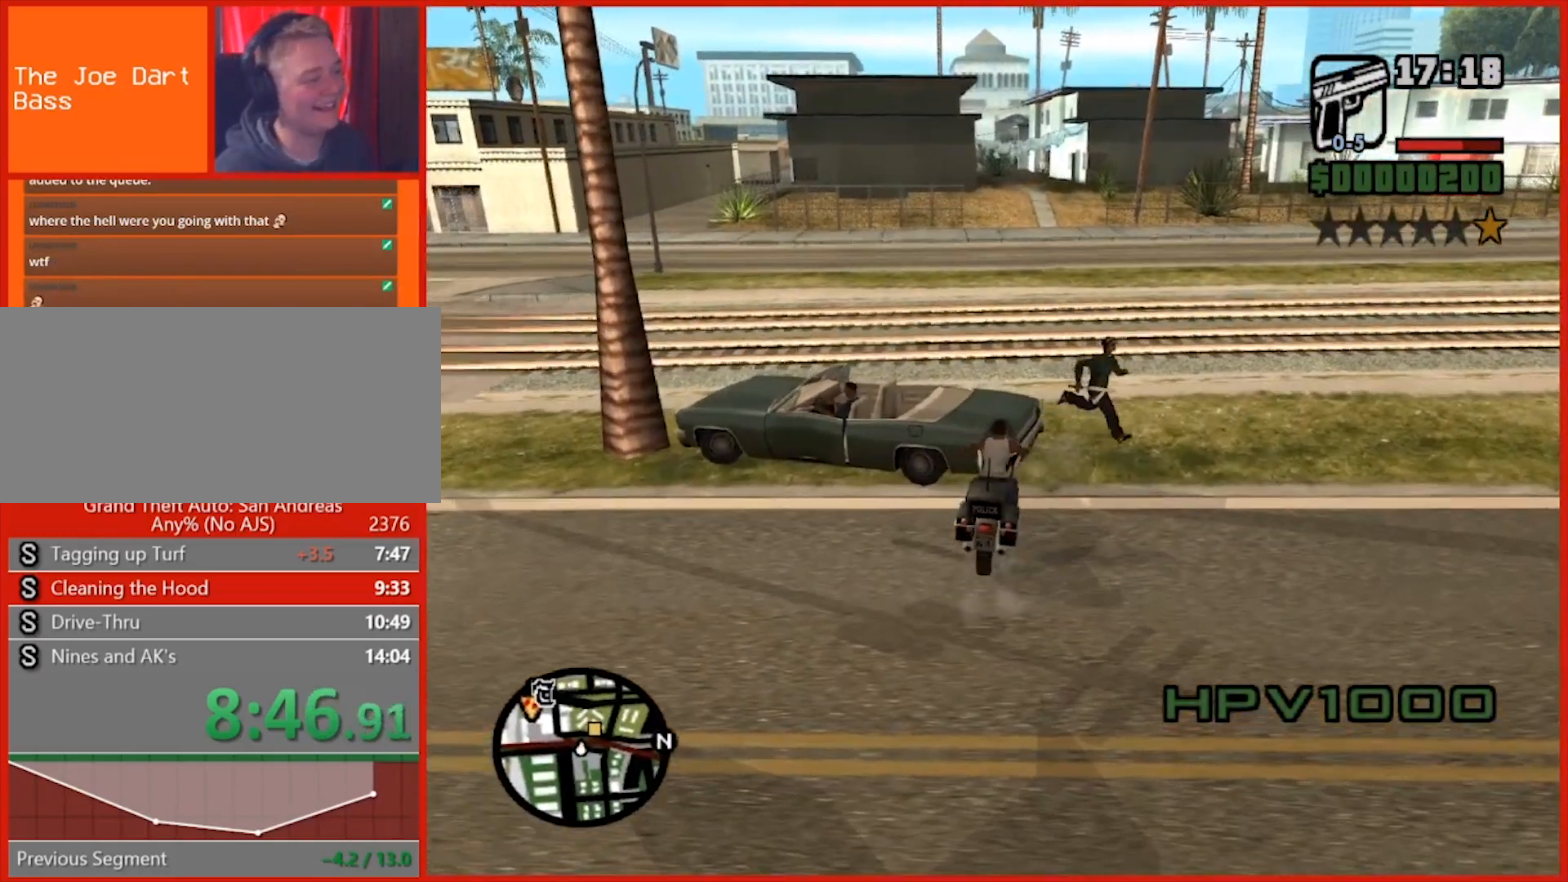
{"keys": ["a"], "mouse": [], "events": [[180, "d", "up"], [180, "w", "up"], [360, "a", "down"]]}
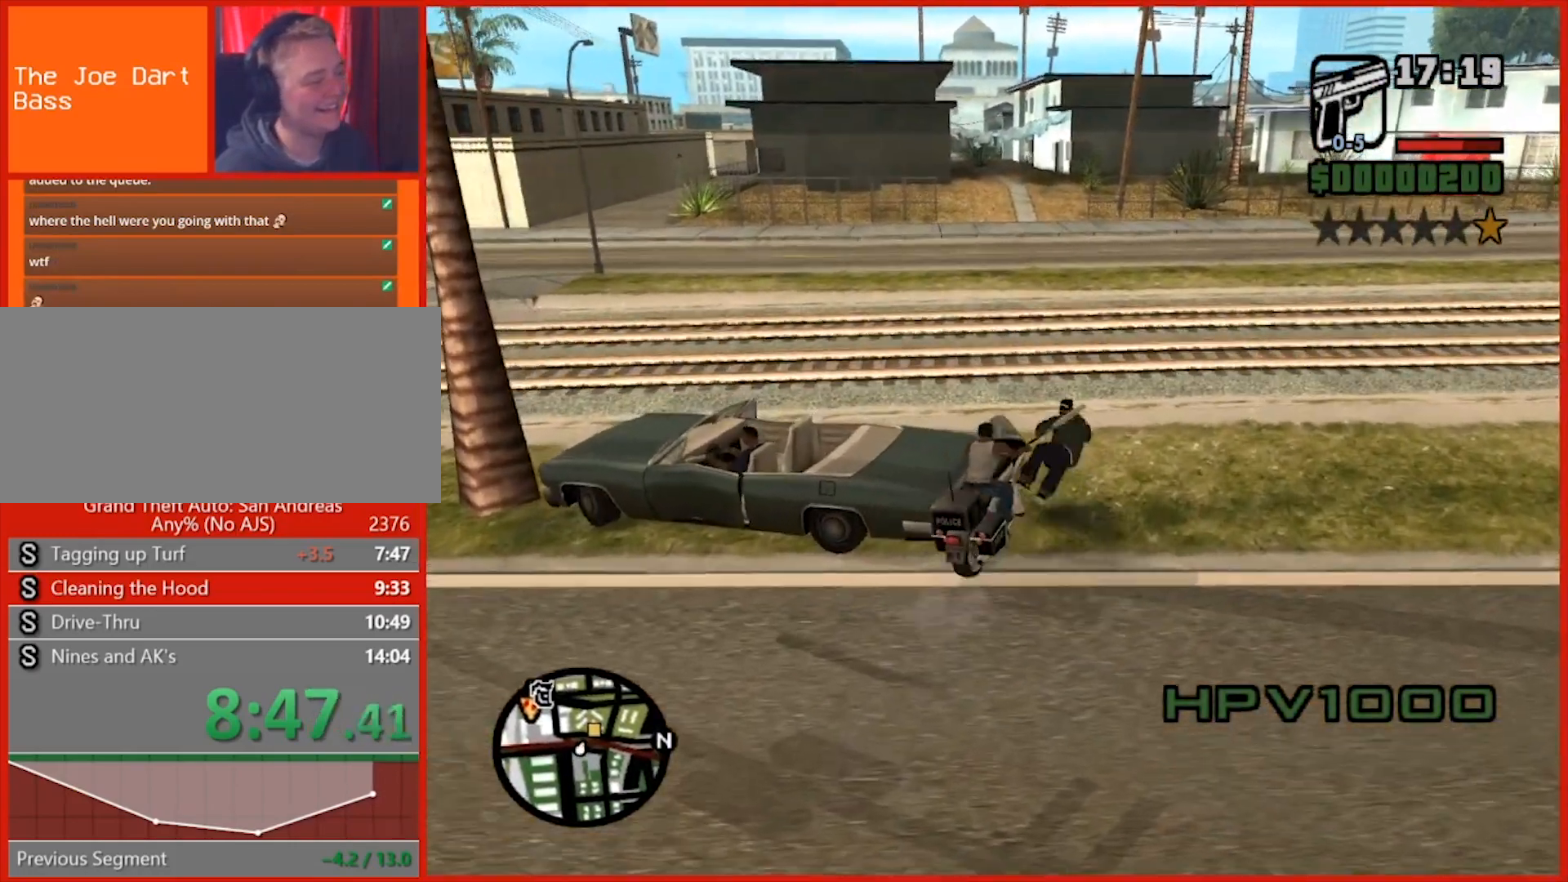
{"keys": ["s"], "mouse": [], "events": [[100, "a", "up"], [420, "s", "down"]]}
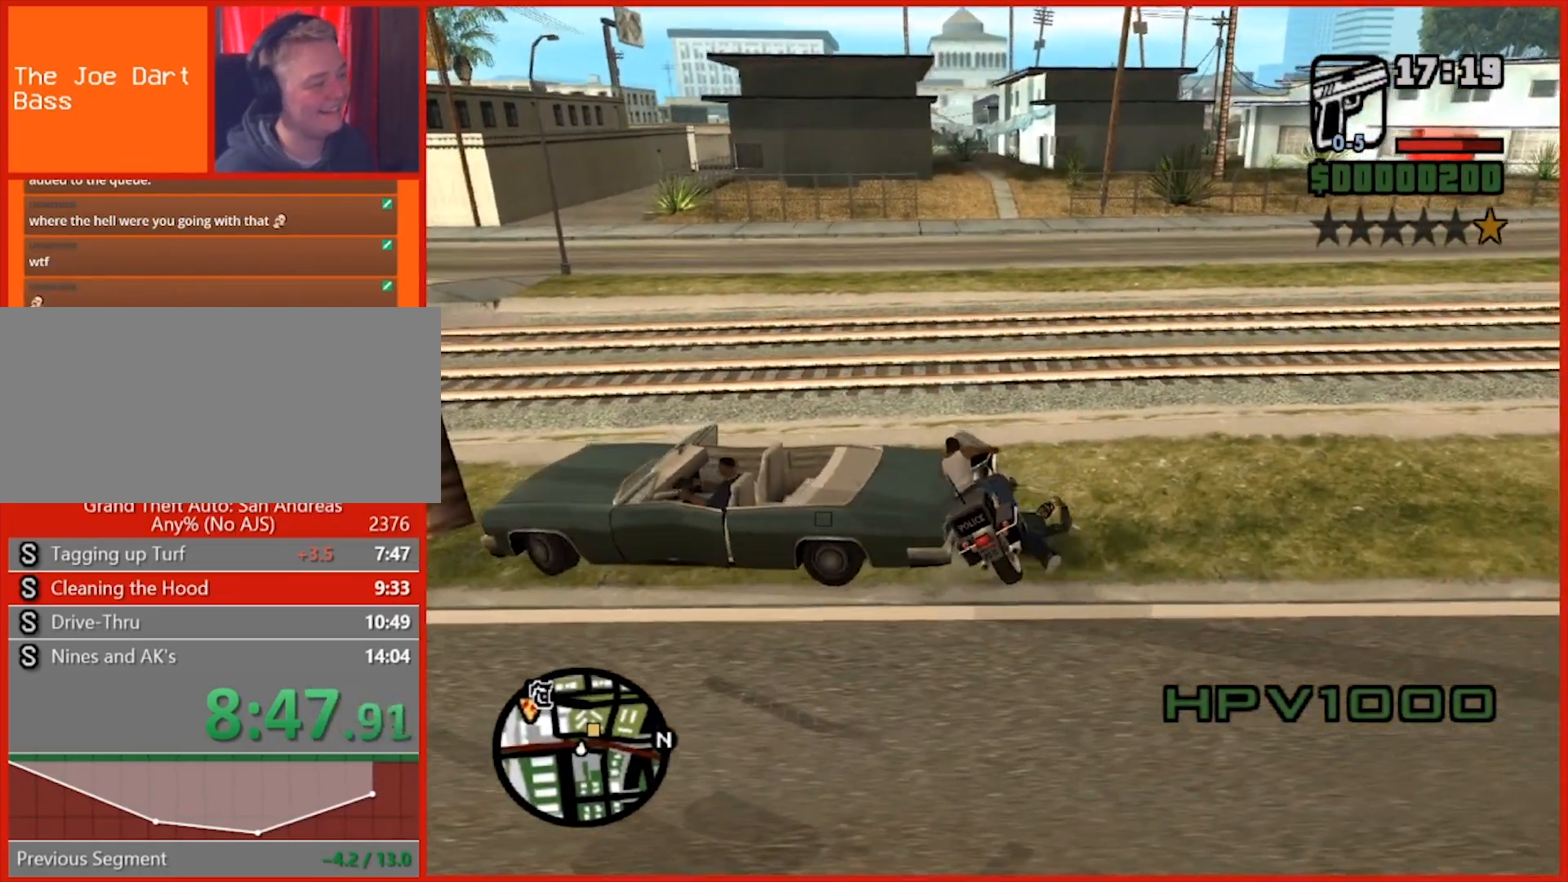
{"keys": [], "mouse": [], "events": [[160, "s", "up"], [260, "a", "down"], [300, "w", "down"], [340, "a", "up"], [400, "w", "up"]]}
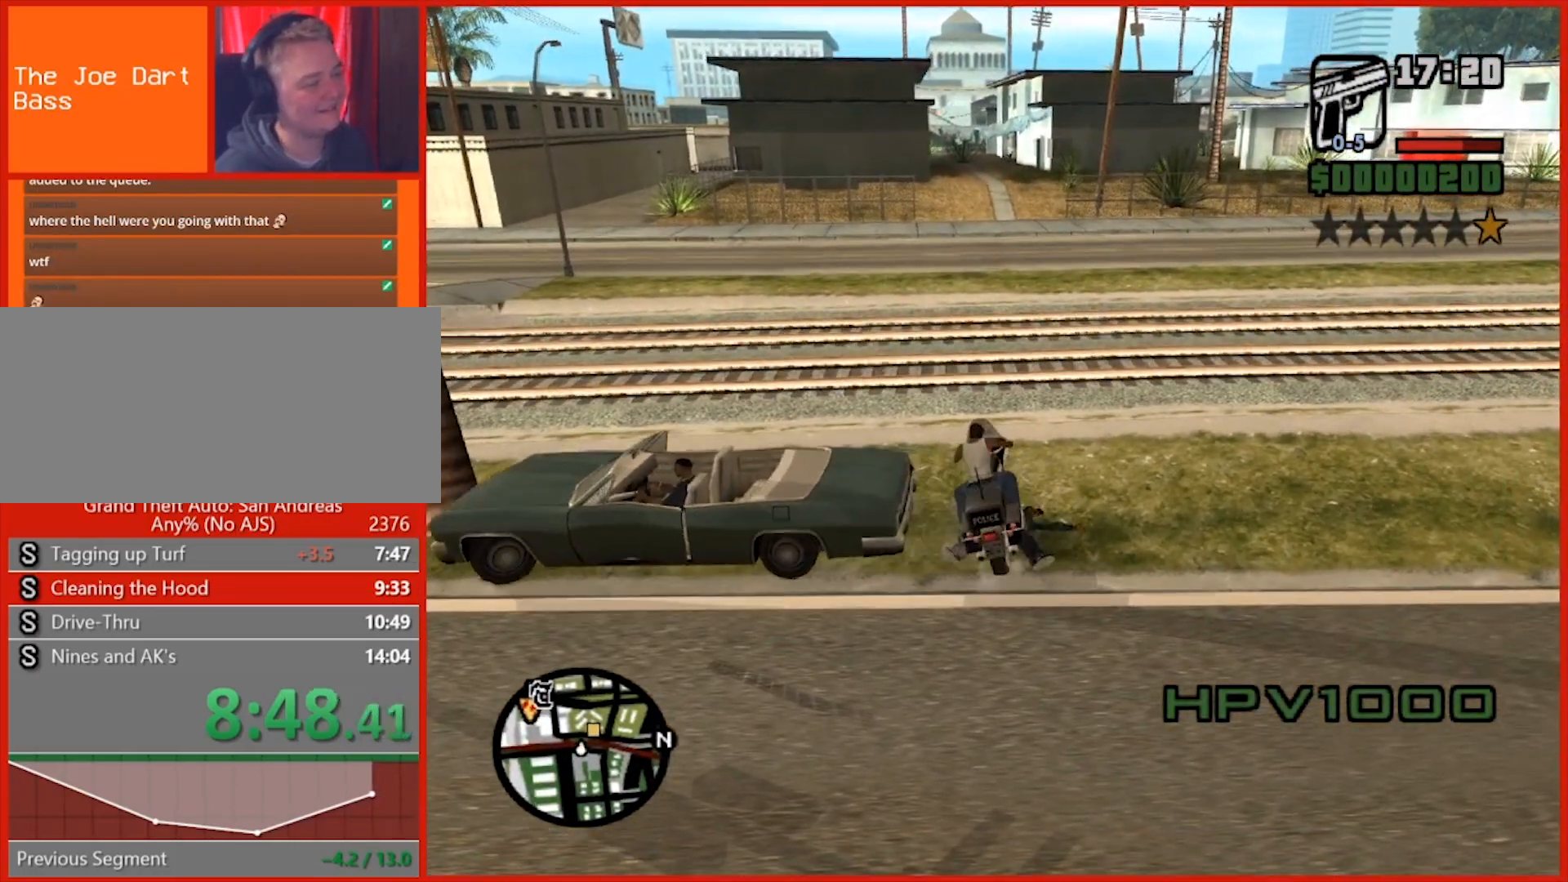
{"keys": ["a", "w"], "mouse": [], "events": [[140, "a", "down"], [320, "w", "down"]]}
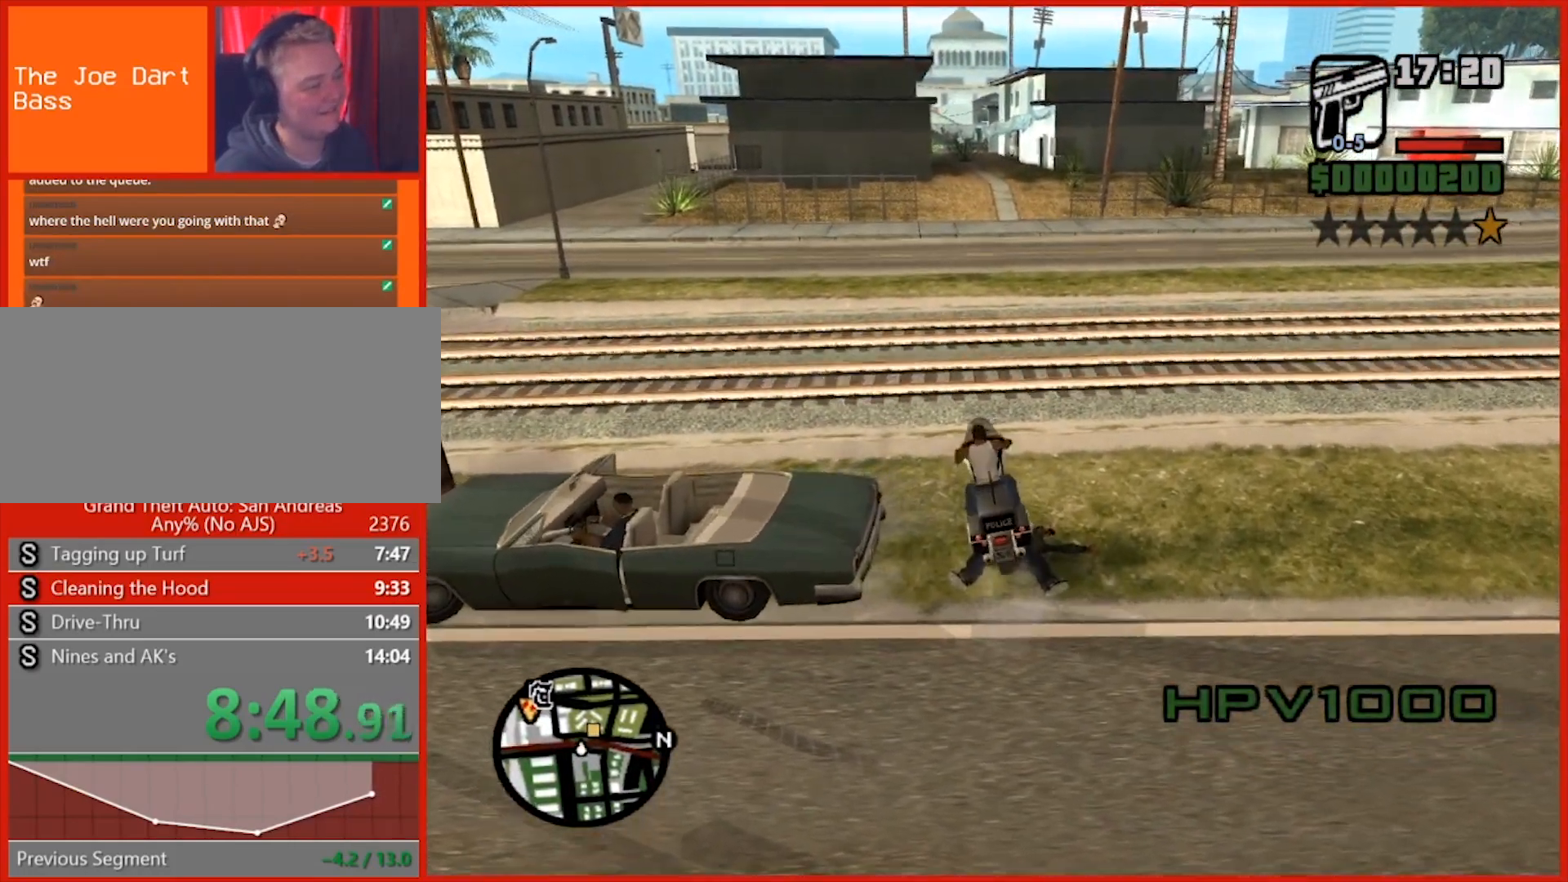
{"keys": ["d", "s"], "mouse": [], "events": [[100, "a", "up"], [160, "d", "down"], [200, "w", "up"], [420, "s", "down"]]}
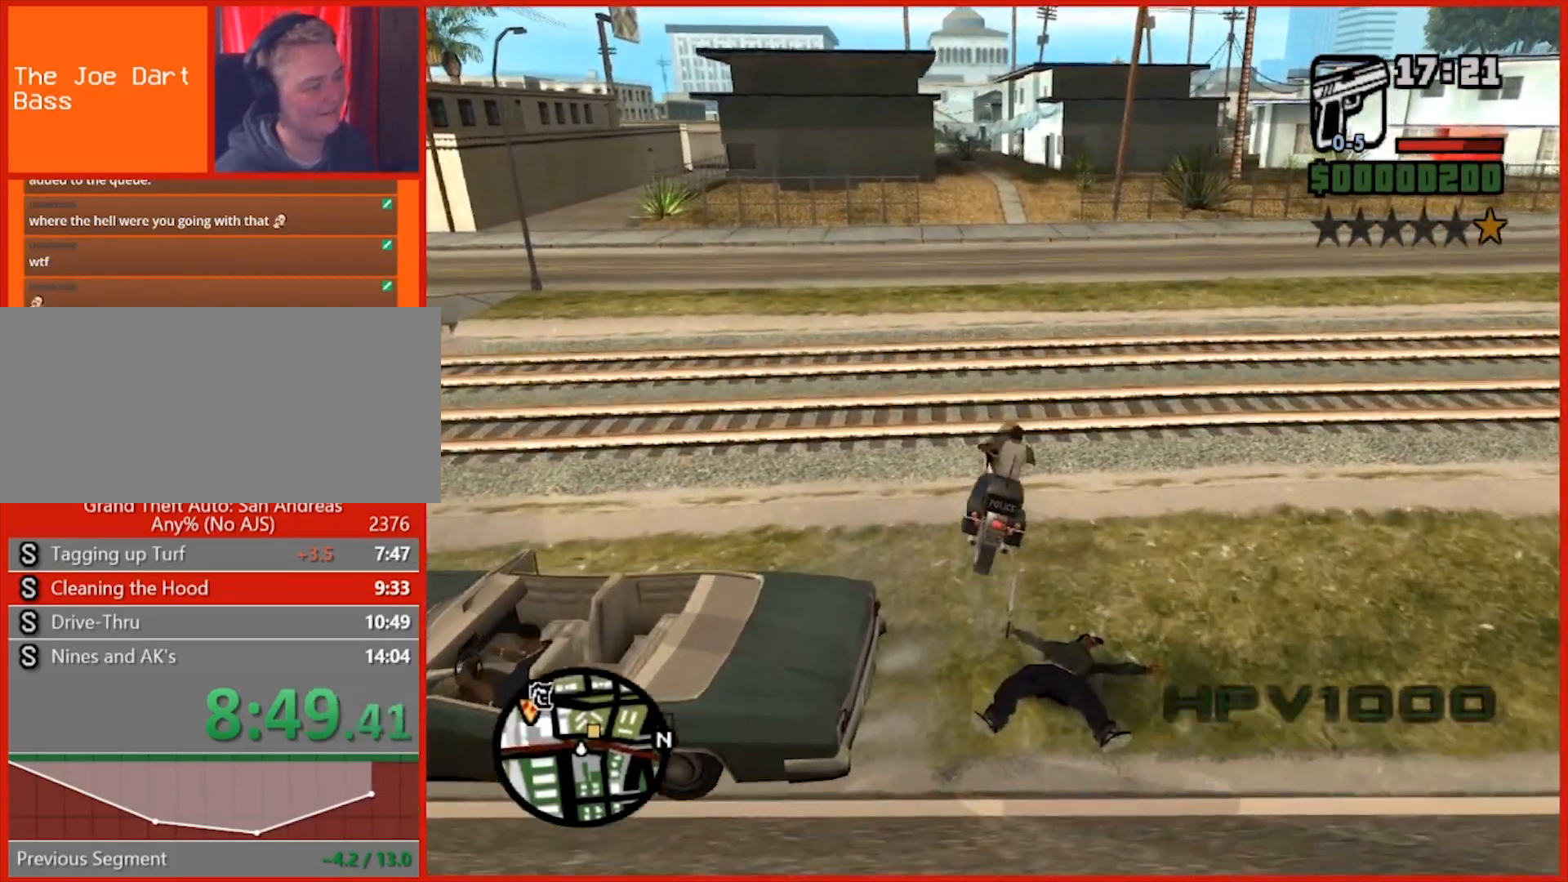
{"keys": ["a"], "mouse": [], "events": [[40, "d", "up"], [300, "a", "down"], [440, "s", "up"]]}
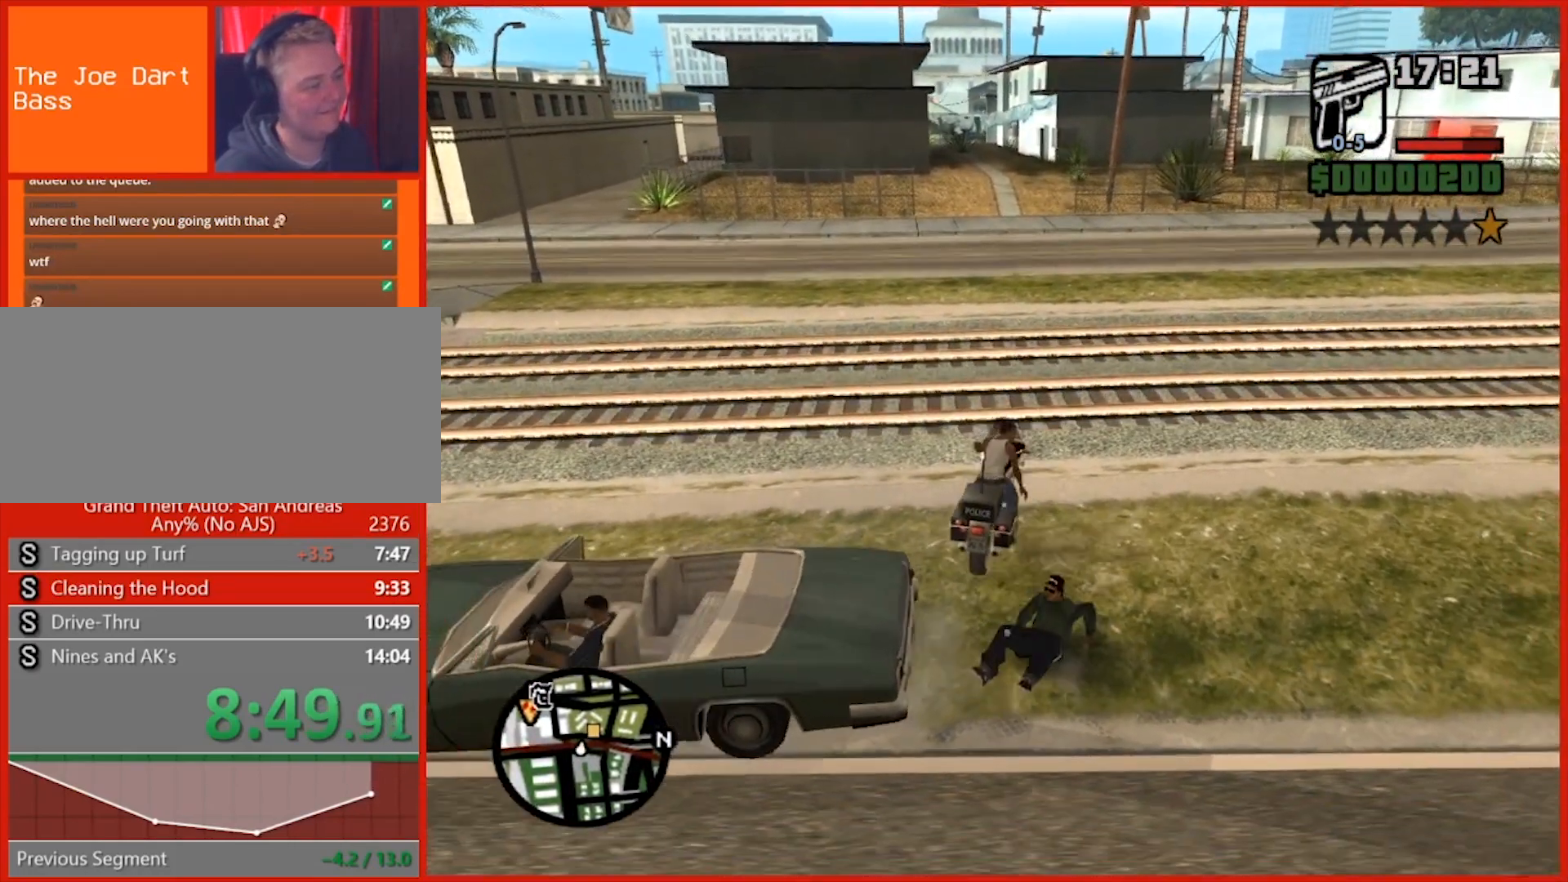
{"keys": [], "mouse": [], "events": [[320, "a", "up"]]}
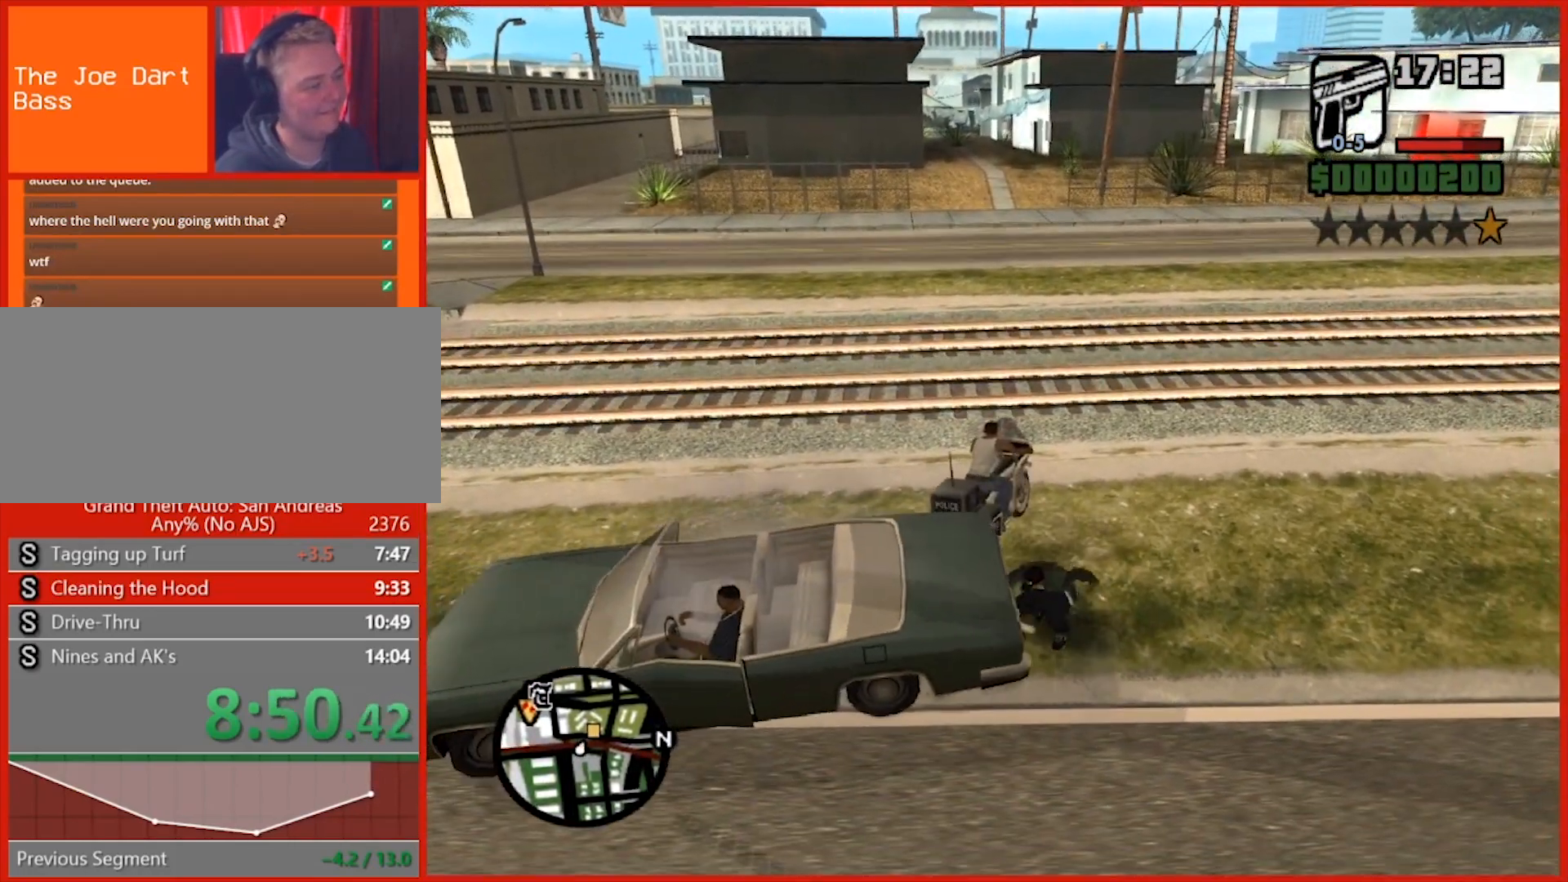
{"keys": [], "mouse": [], "events": []}
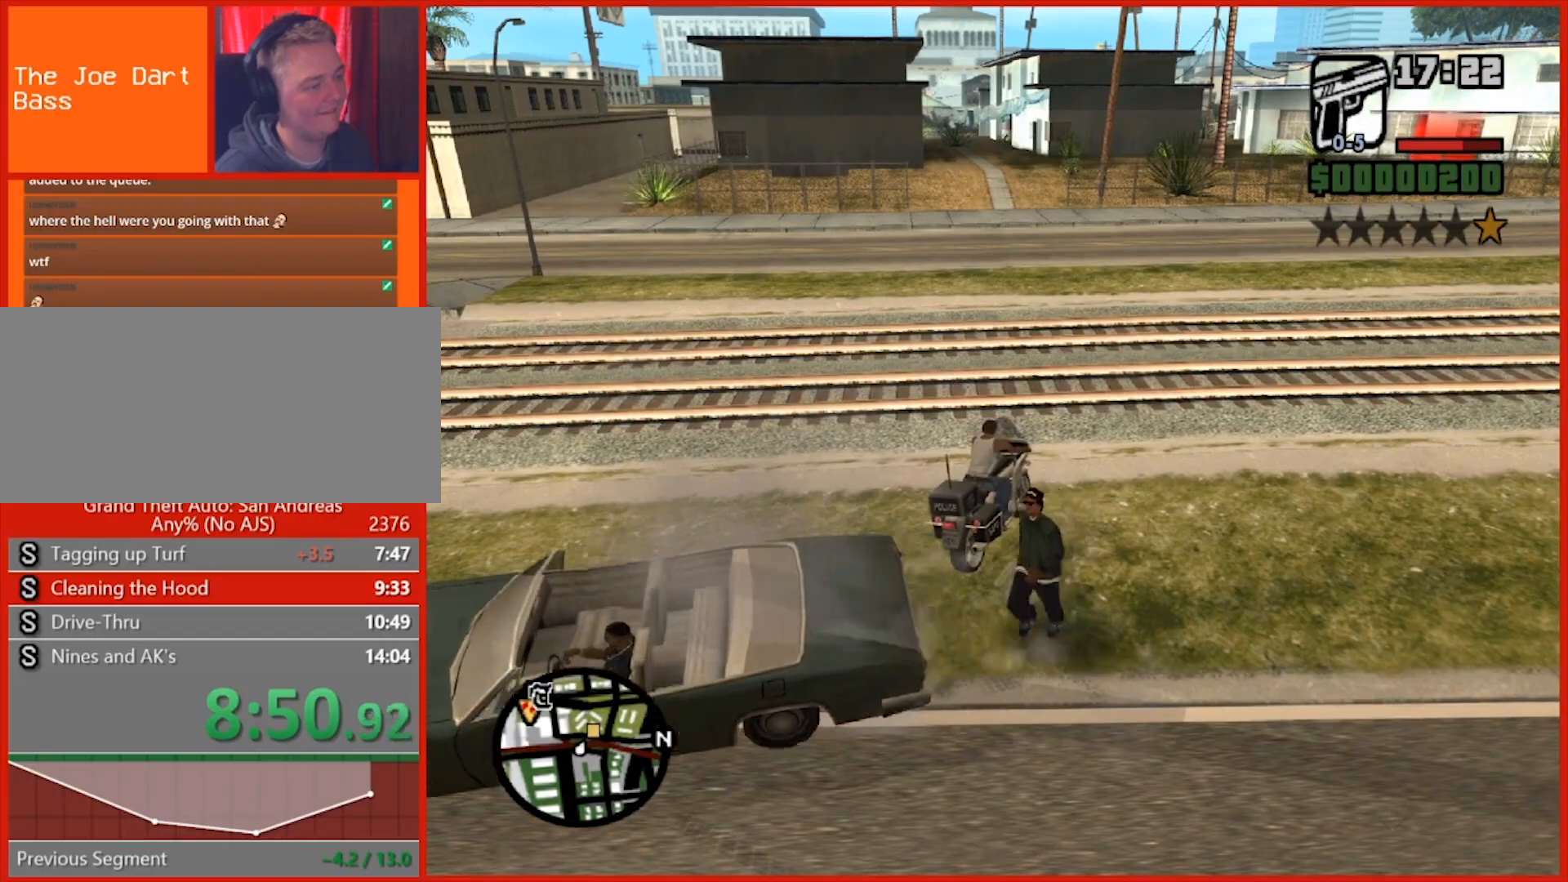
{"keys": [], "mouse": [], "events": [[300, "s", "down"], [480, "s", "up"]]}
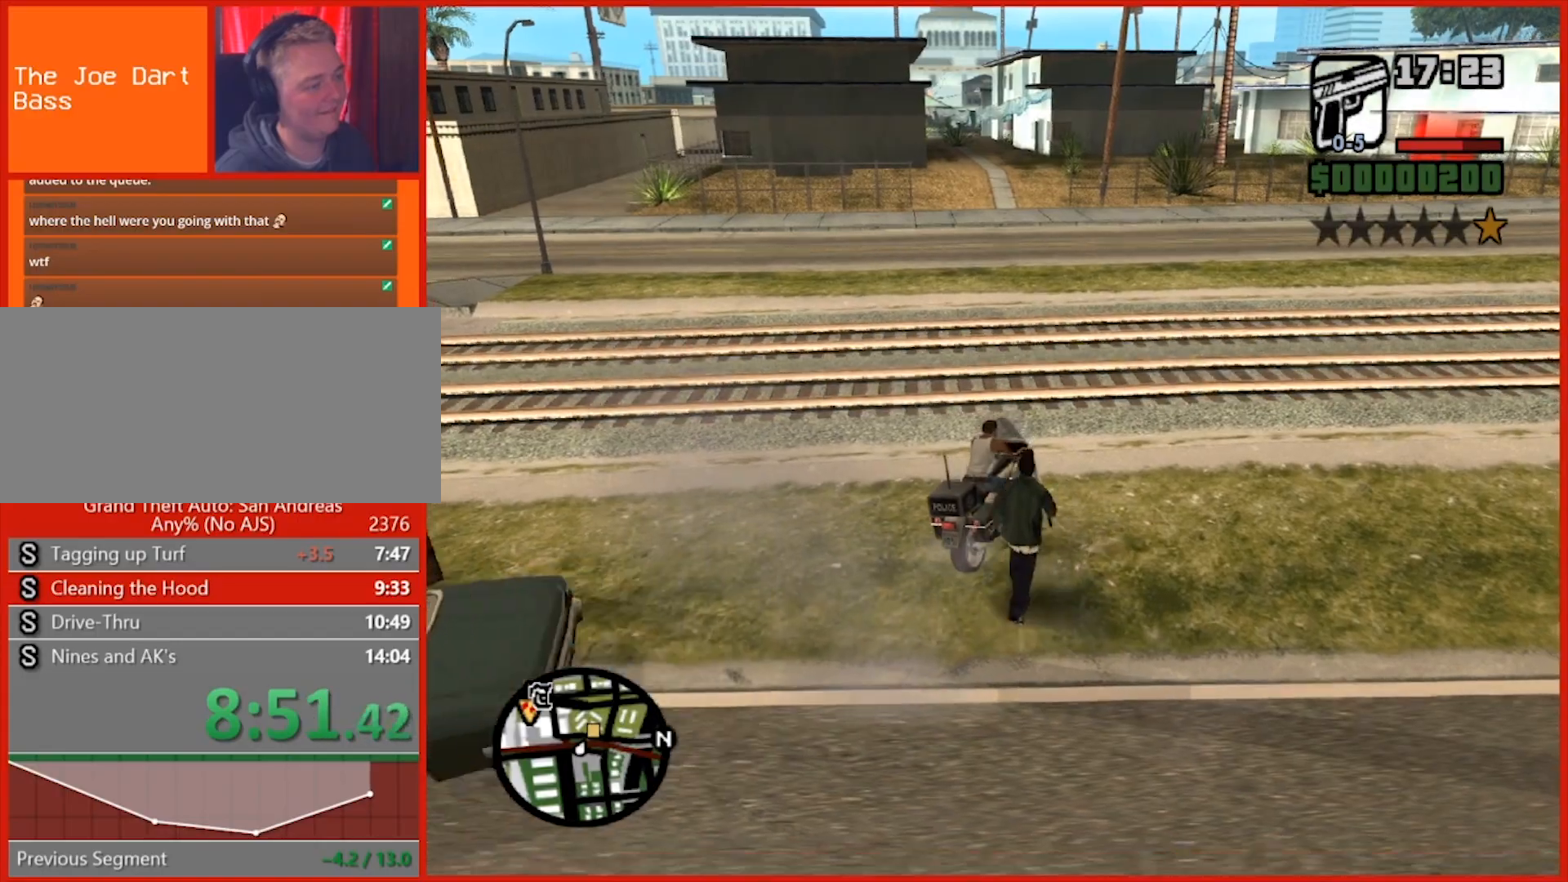
{"keys": ["d", "w"], "mouse": [], "events": [[180, "w", "down"], [460, "d", "down"]]}
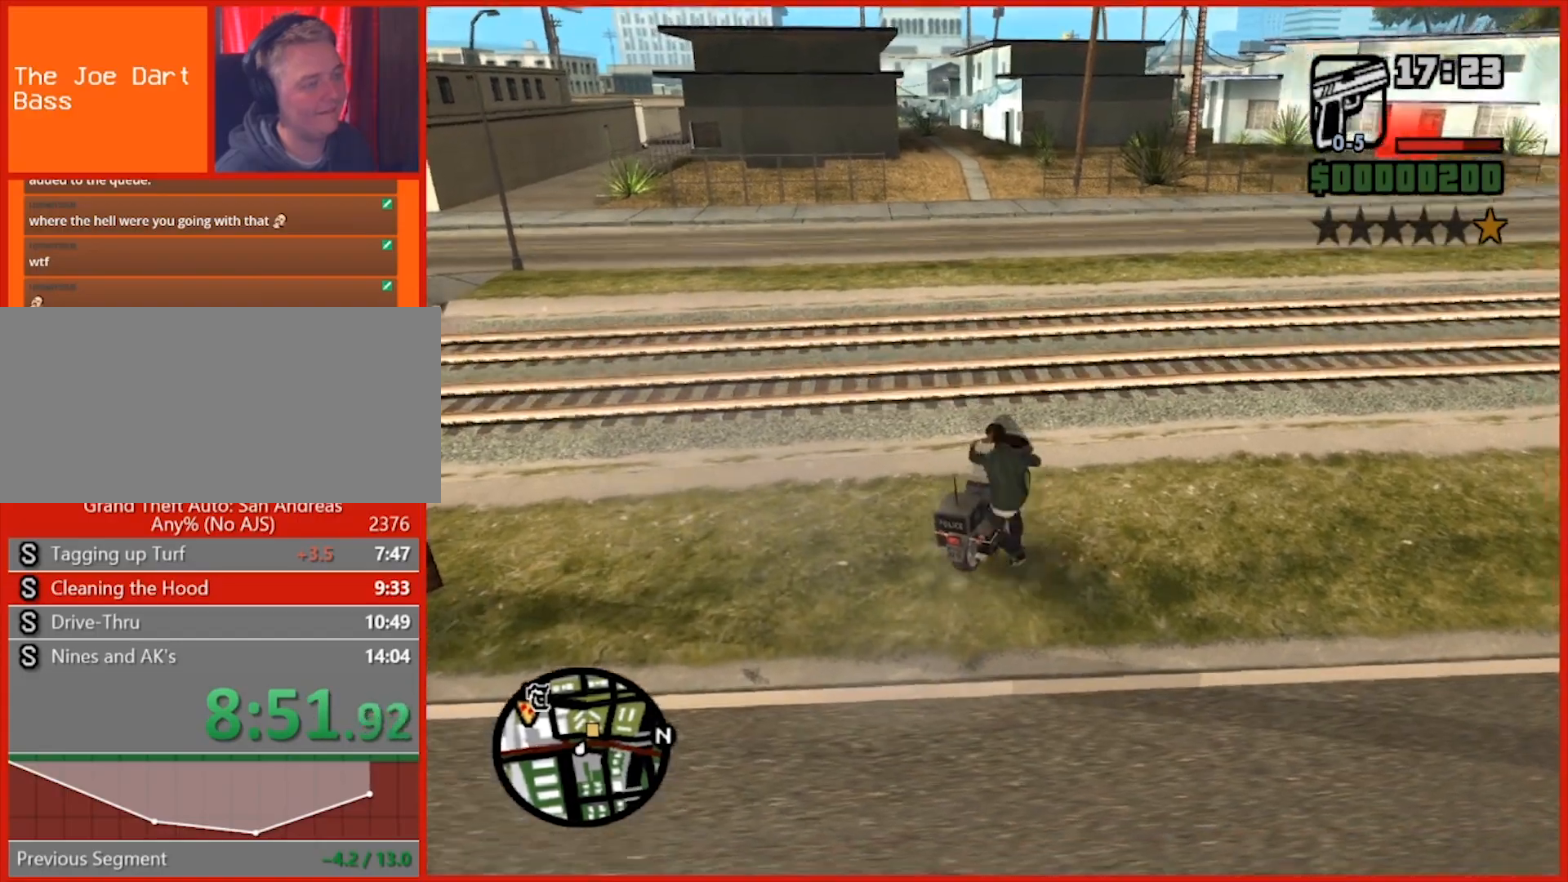
{"keys": ["a", "w"], "mouse": [], "events": [[60, "d", "up"], [280, "a", "down"]]}
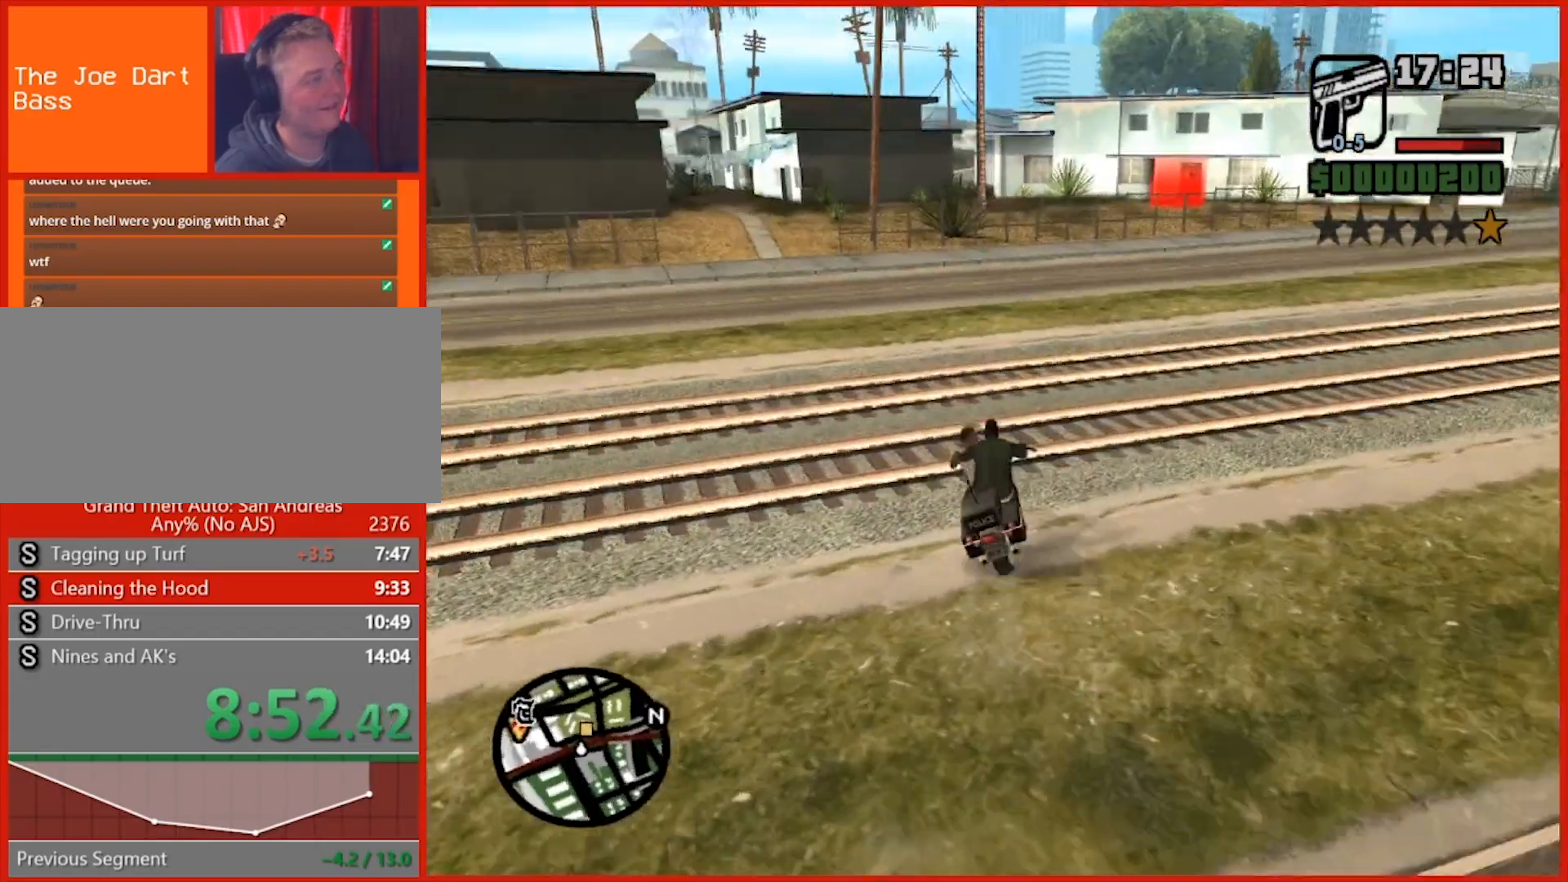
{"keys": ["w"], "mouse": [], "events": [[260, "a", "up"]]}
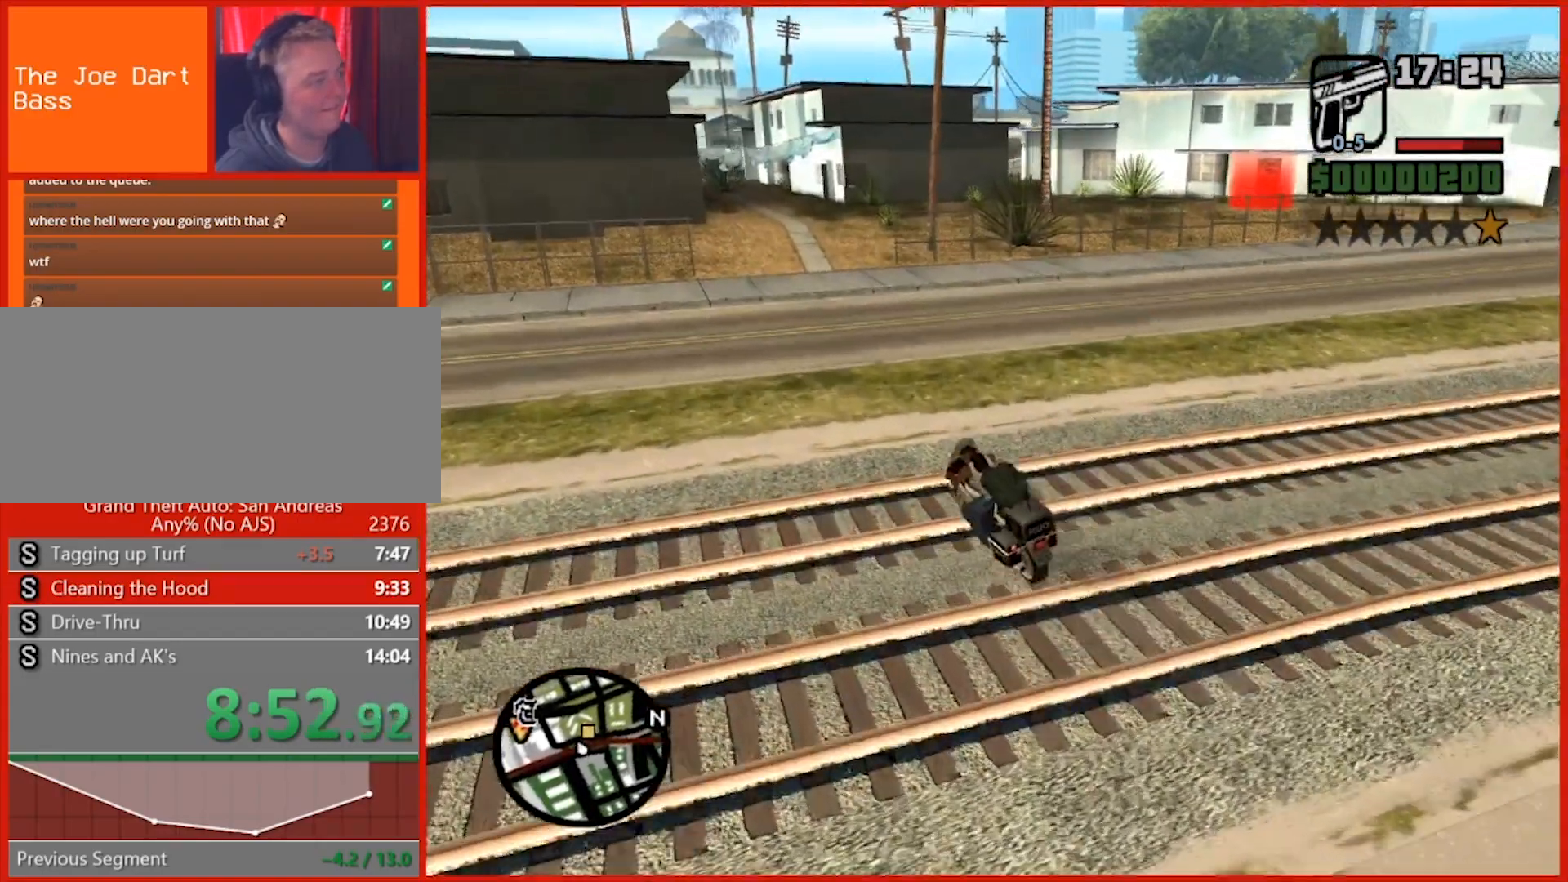
{"keys": ["d", "w"], "mouse": [], "events": [[220, "d", "down"], [320, "d", "up"], [400, "d", "down"]]}
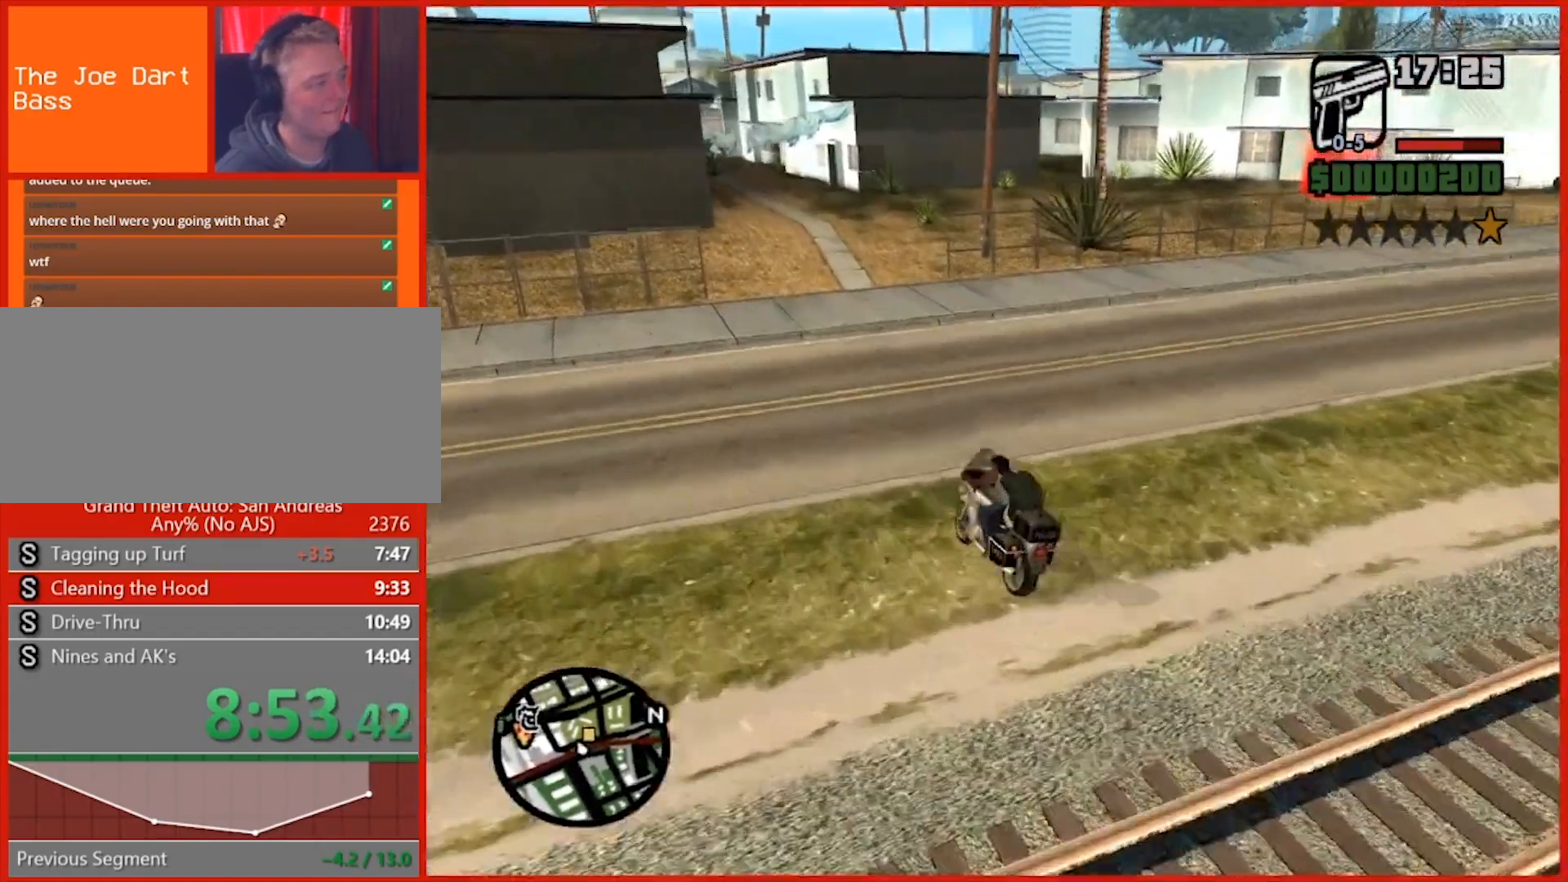
{"keys": ["d", "w"], "mouse": [], "events": [[160, "d", "up"], [200, "d", "down"], [340, "d", "up"], [460, "d", "down"]]}